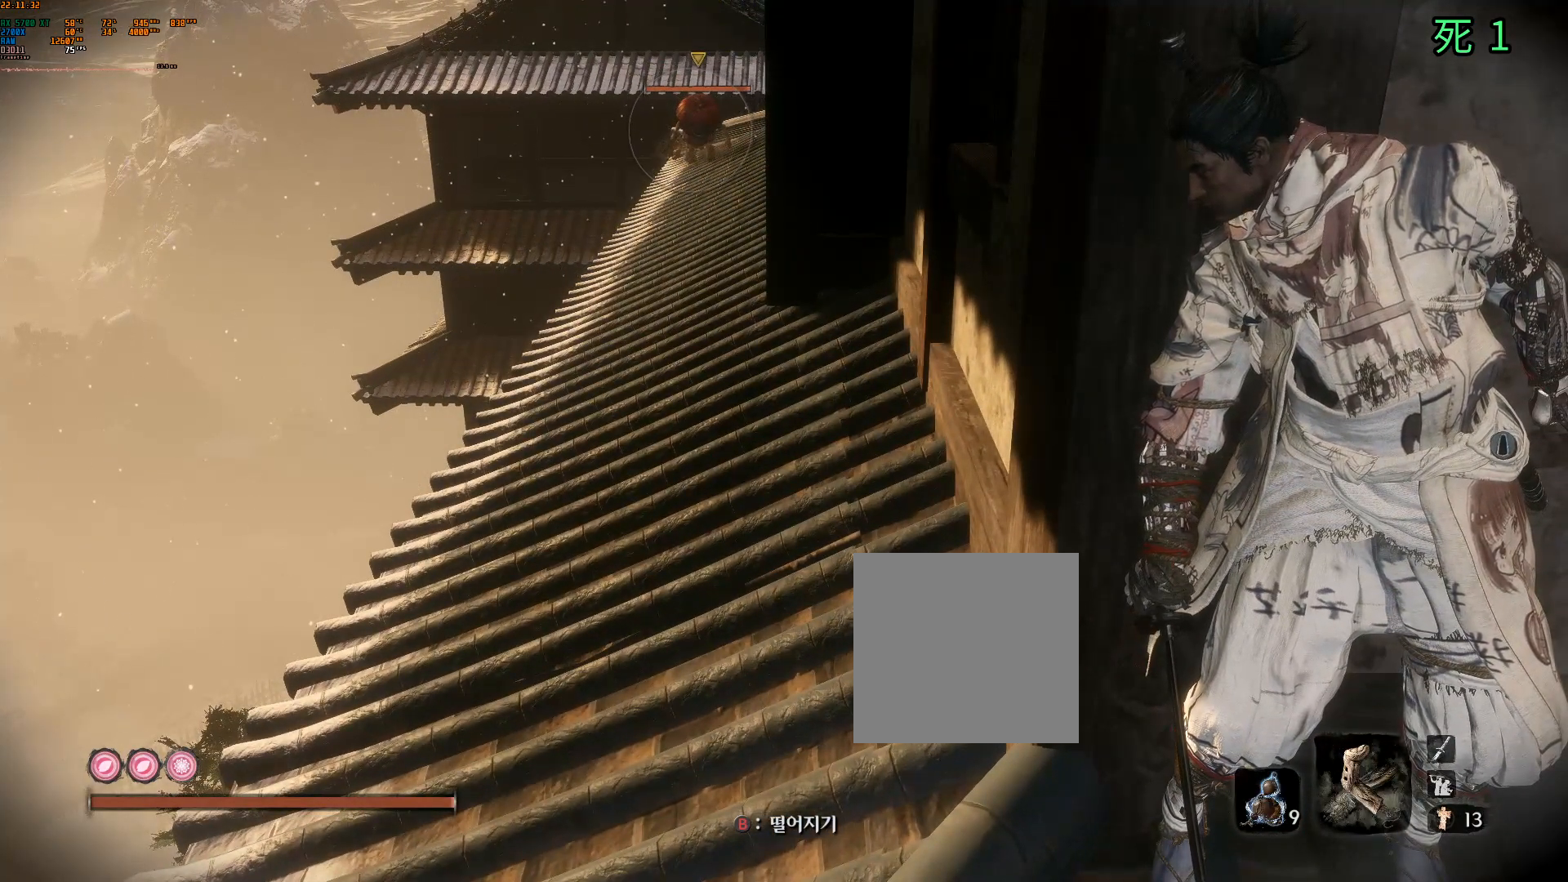
Gameplay with a controller (Xbox layout); each line is a JSON object with the inputs held at the frame after it. "events" lists button and stick changes between this image and that frame as [ms after this image, input, new state], when the widget could be followed in between. Not read: DPAD_DOWN DPAD_LEFT DPAD_RIGHT DPAD_UP L3 R3 other_buttons right_stick.
{"buttons": [], "left_stick": "center", "events": []}
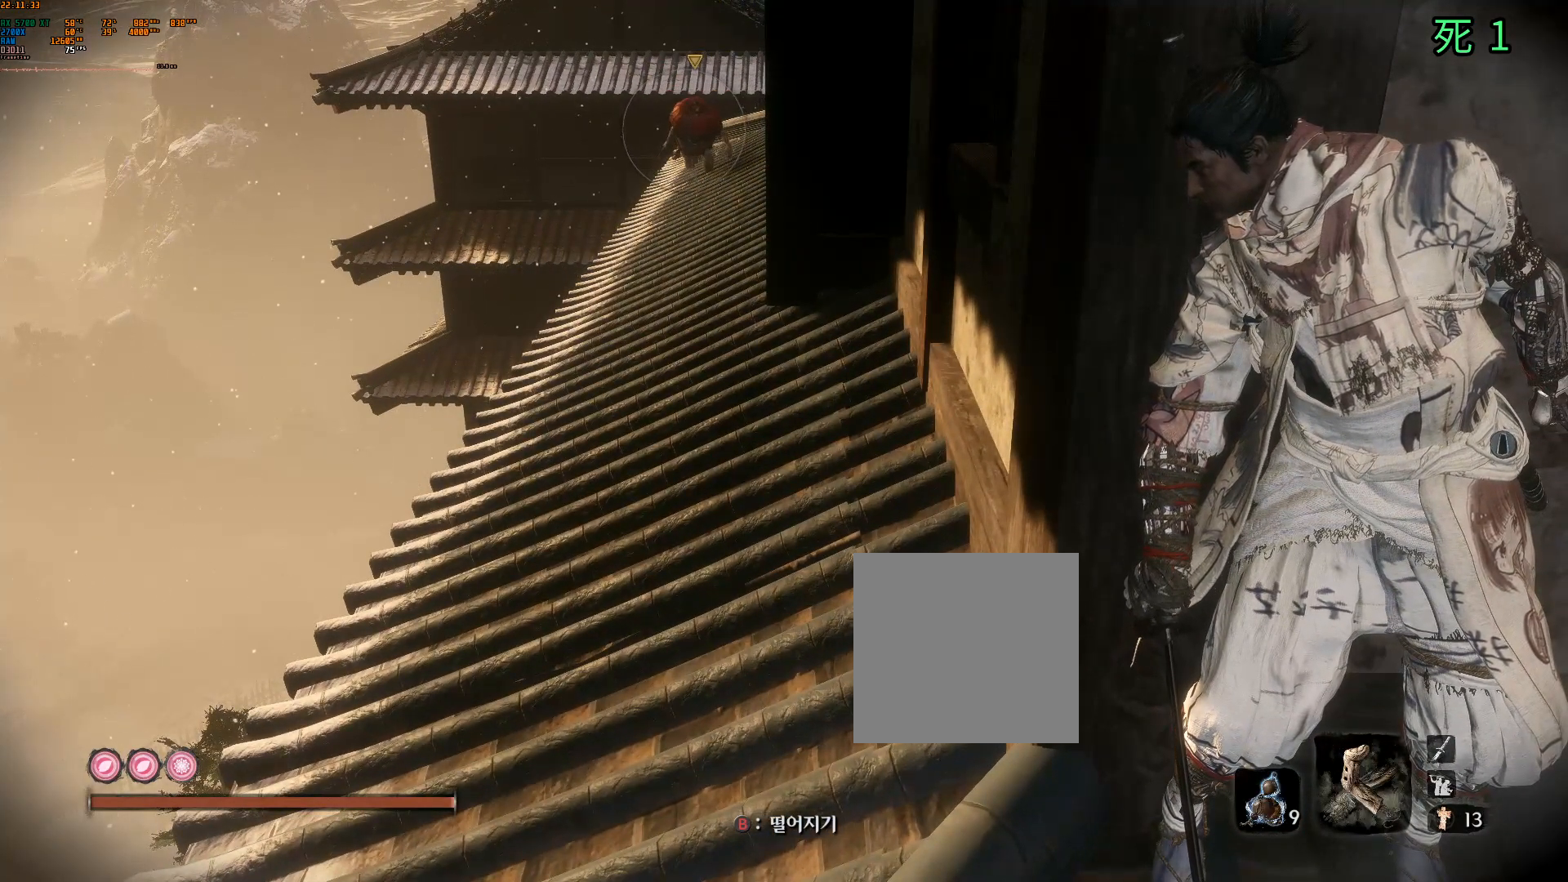
{"buttons": [], "left_stick": "center", "events": []}
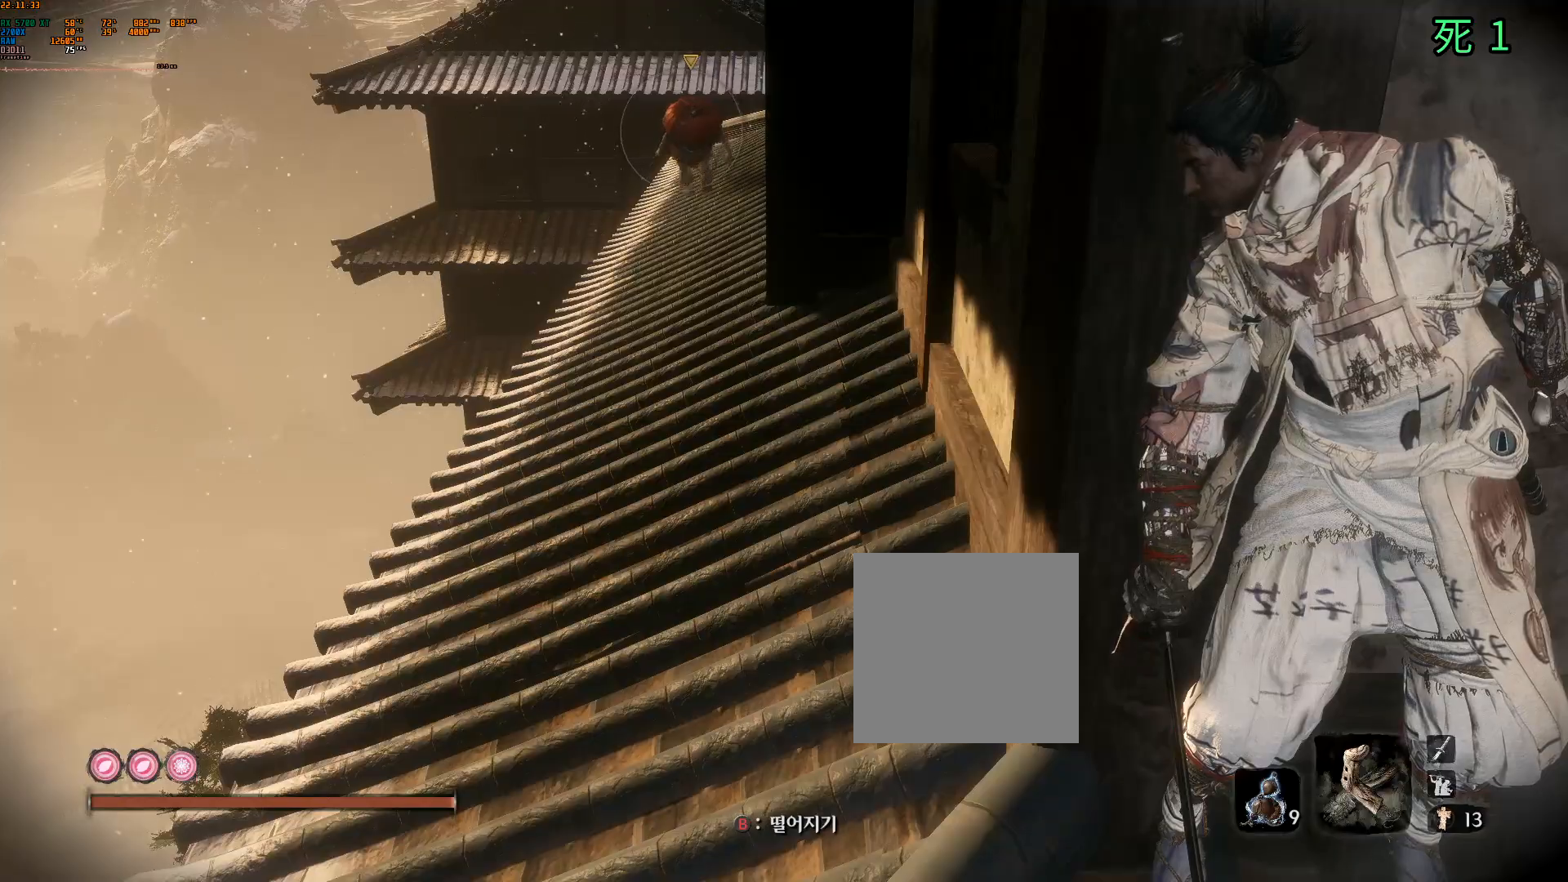
{"buttons": [], "left_stick": "center", "events": []}
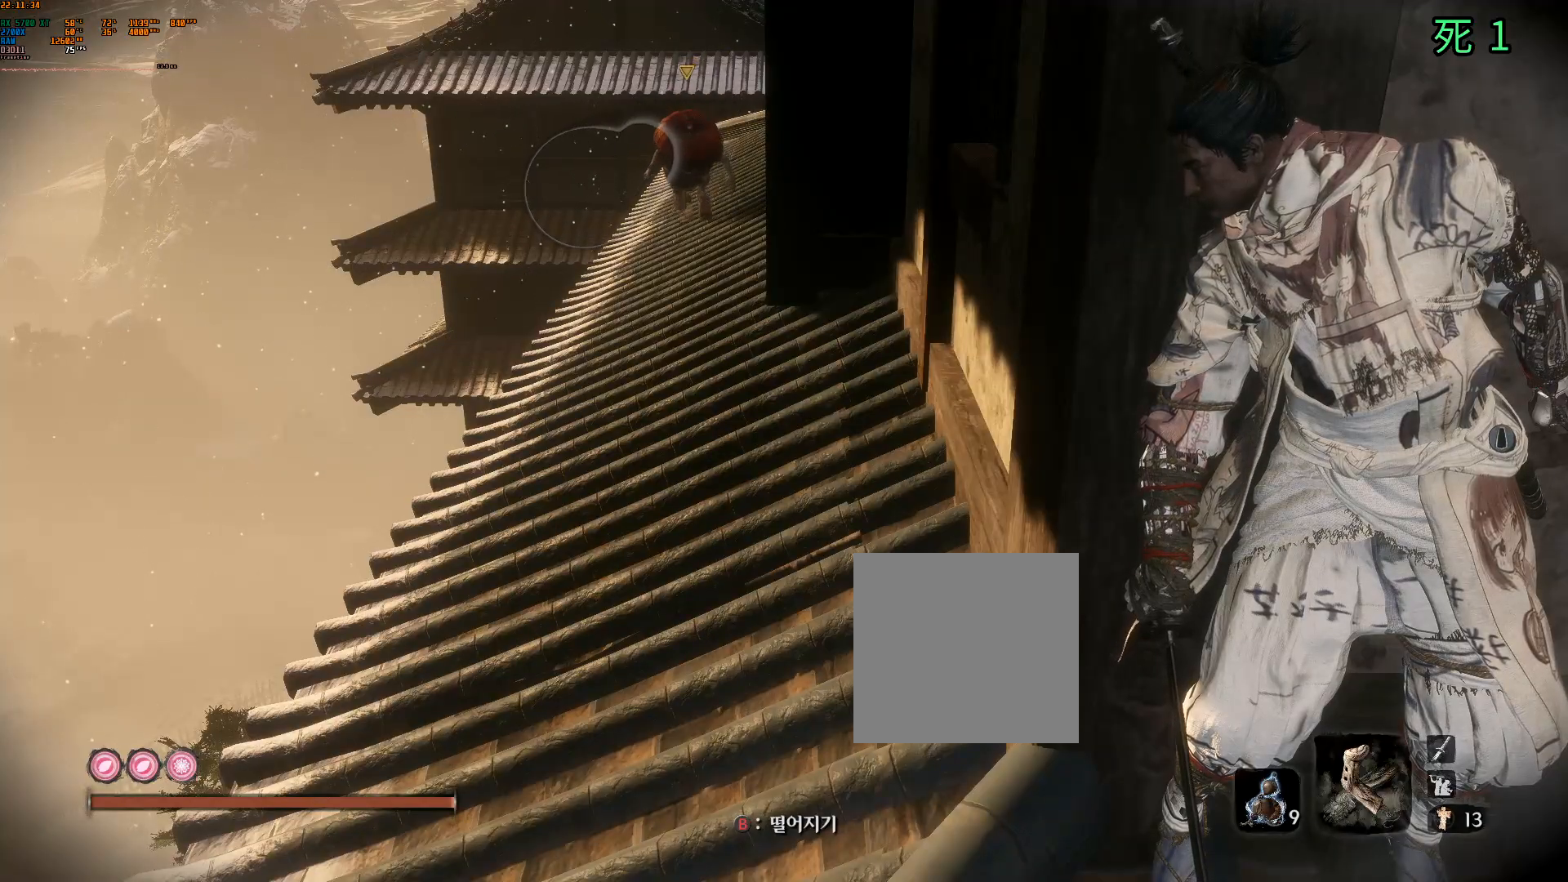
{"buttons": [], "left_stick": "center", "events": []}
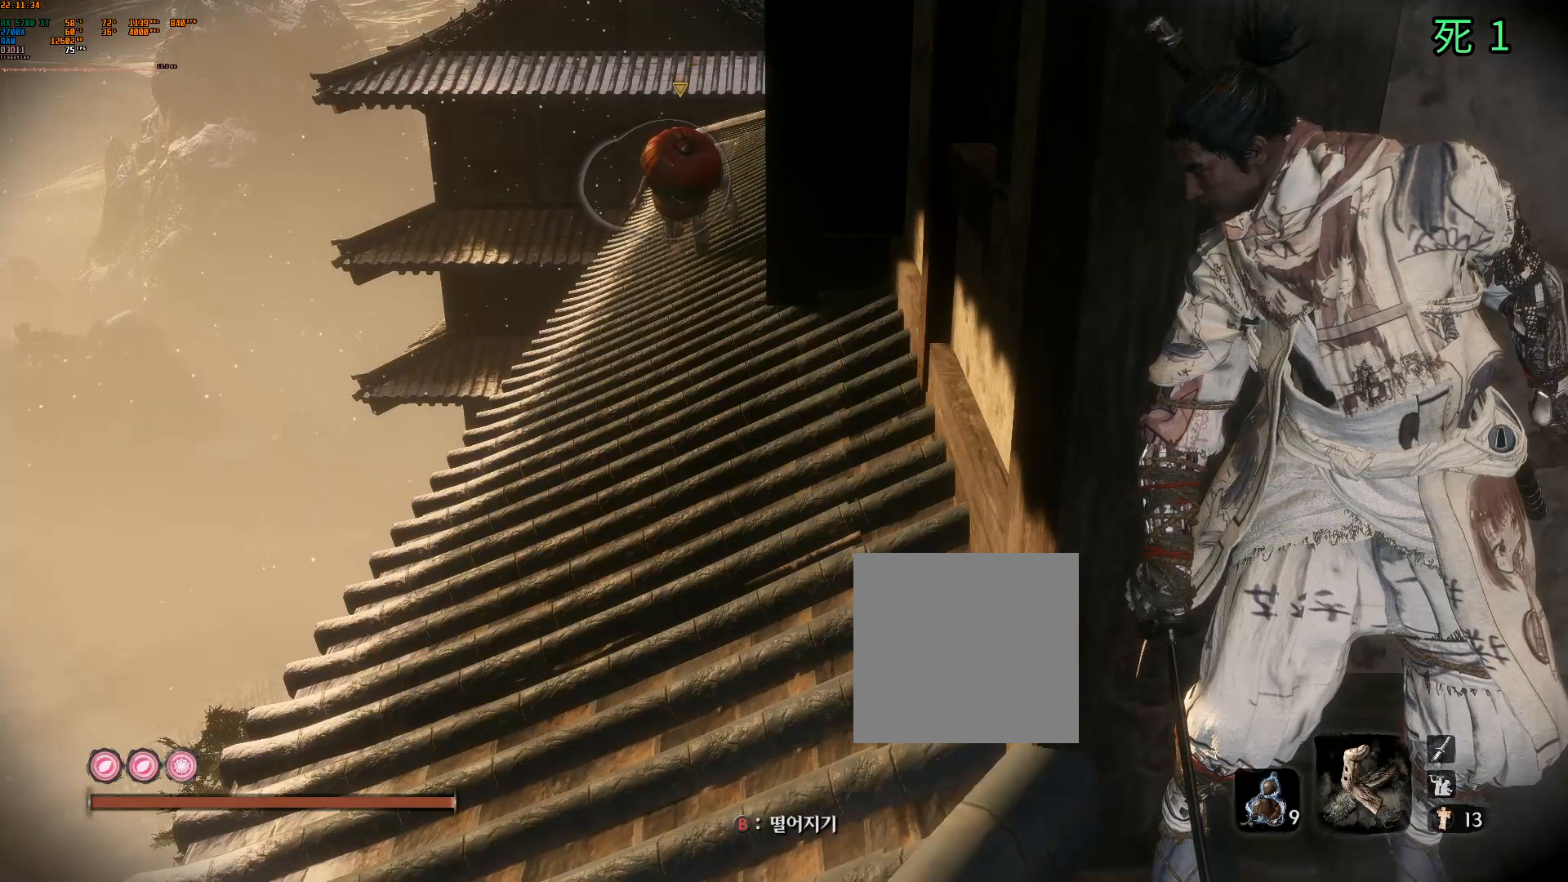
{"buttons": [], "left_stick": "left", "events": [[483, "left_stick", "left"]]}
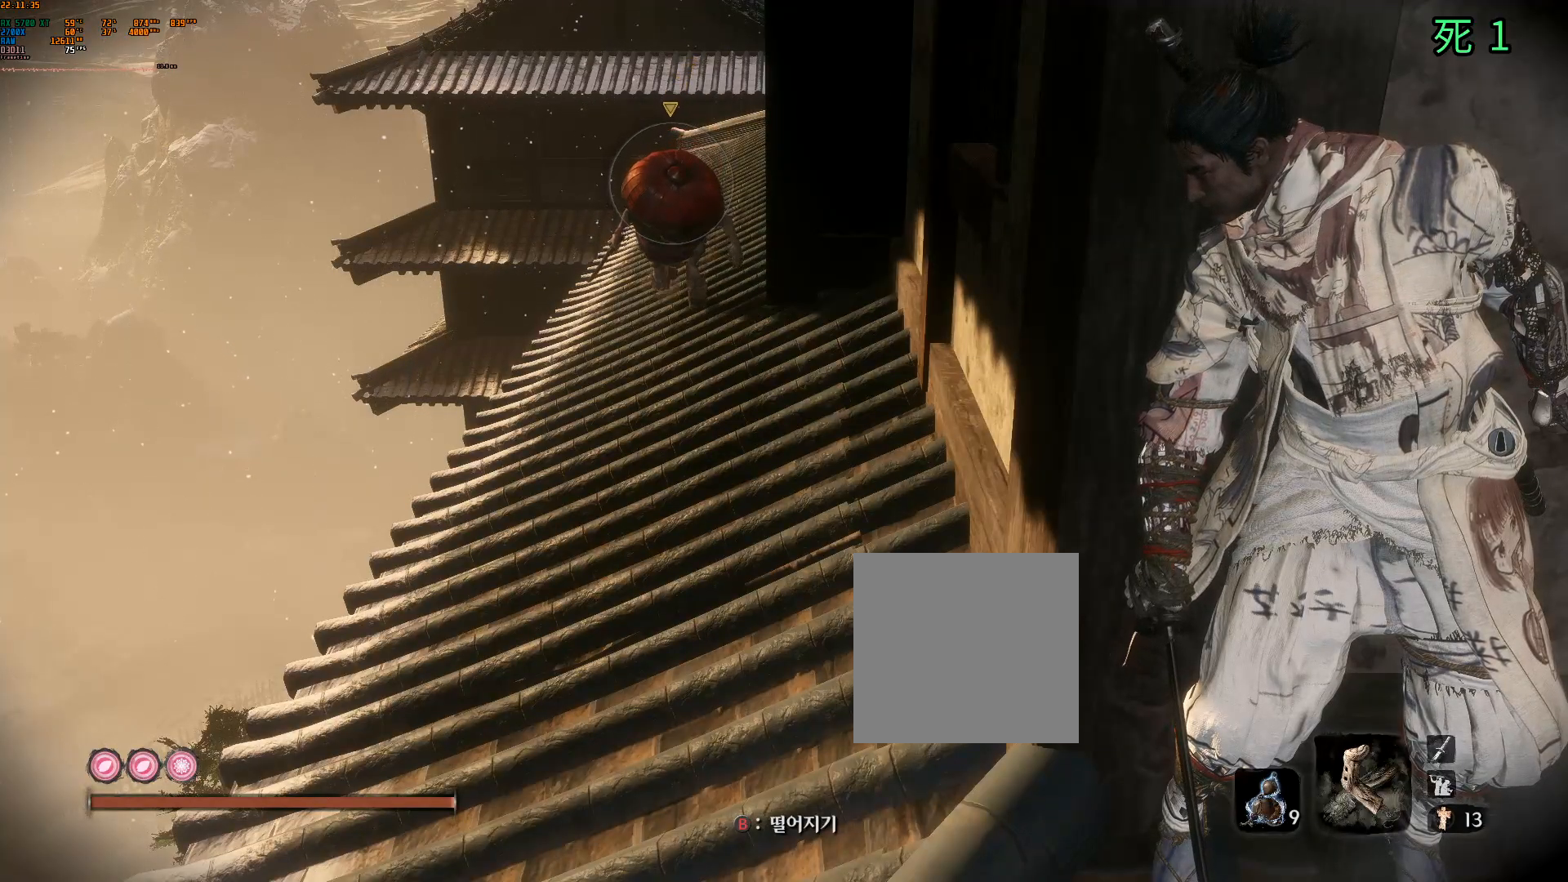
{"buttons": [], "left_stick": "center", "events": [[200, "left_stick", "center"]]}
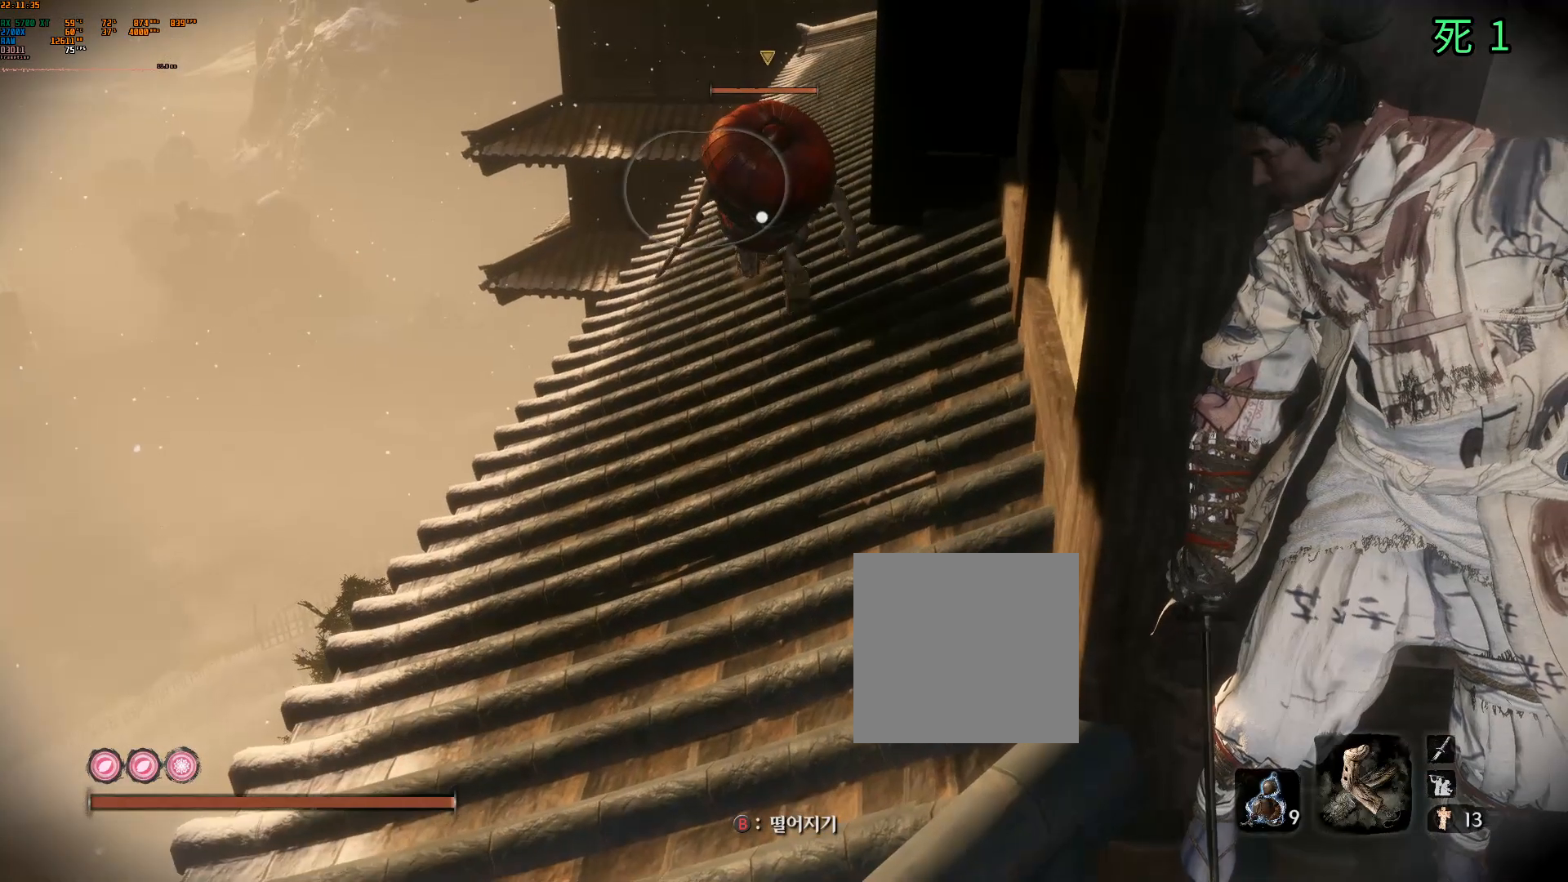
{"buttons": [], "left_stick": "left", "events": [[150, "left_stick", "left"], [183, "B", "down"], [300, "B", "up"]]}
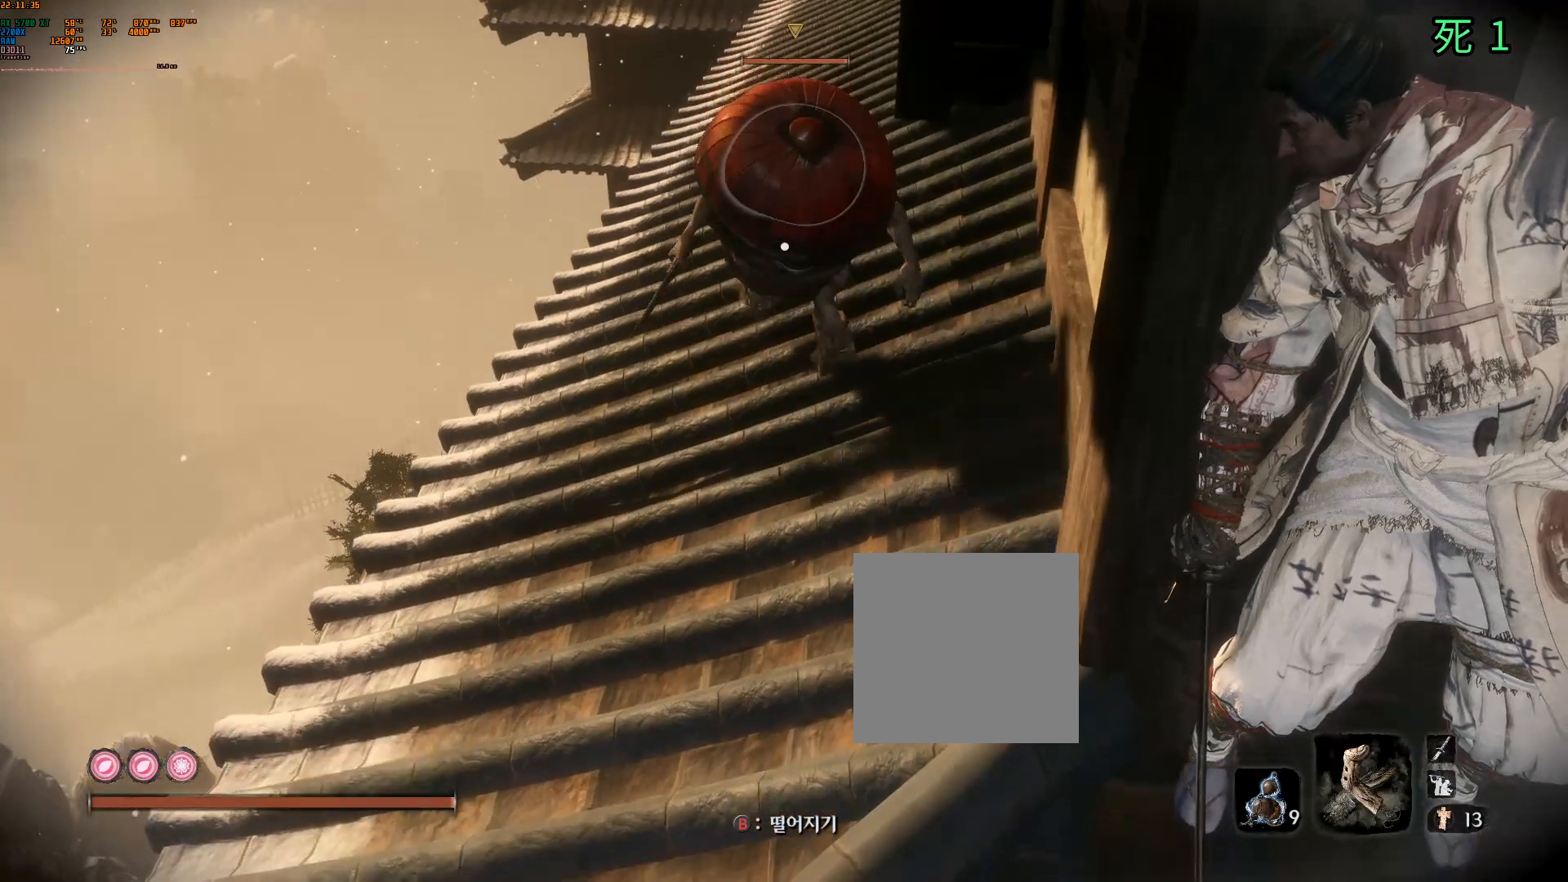
{"buttons": [], "left_stick": "left", "events": []}
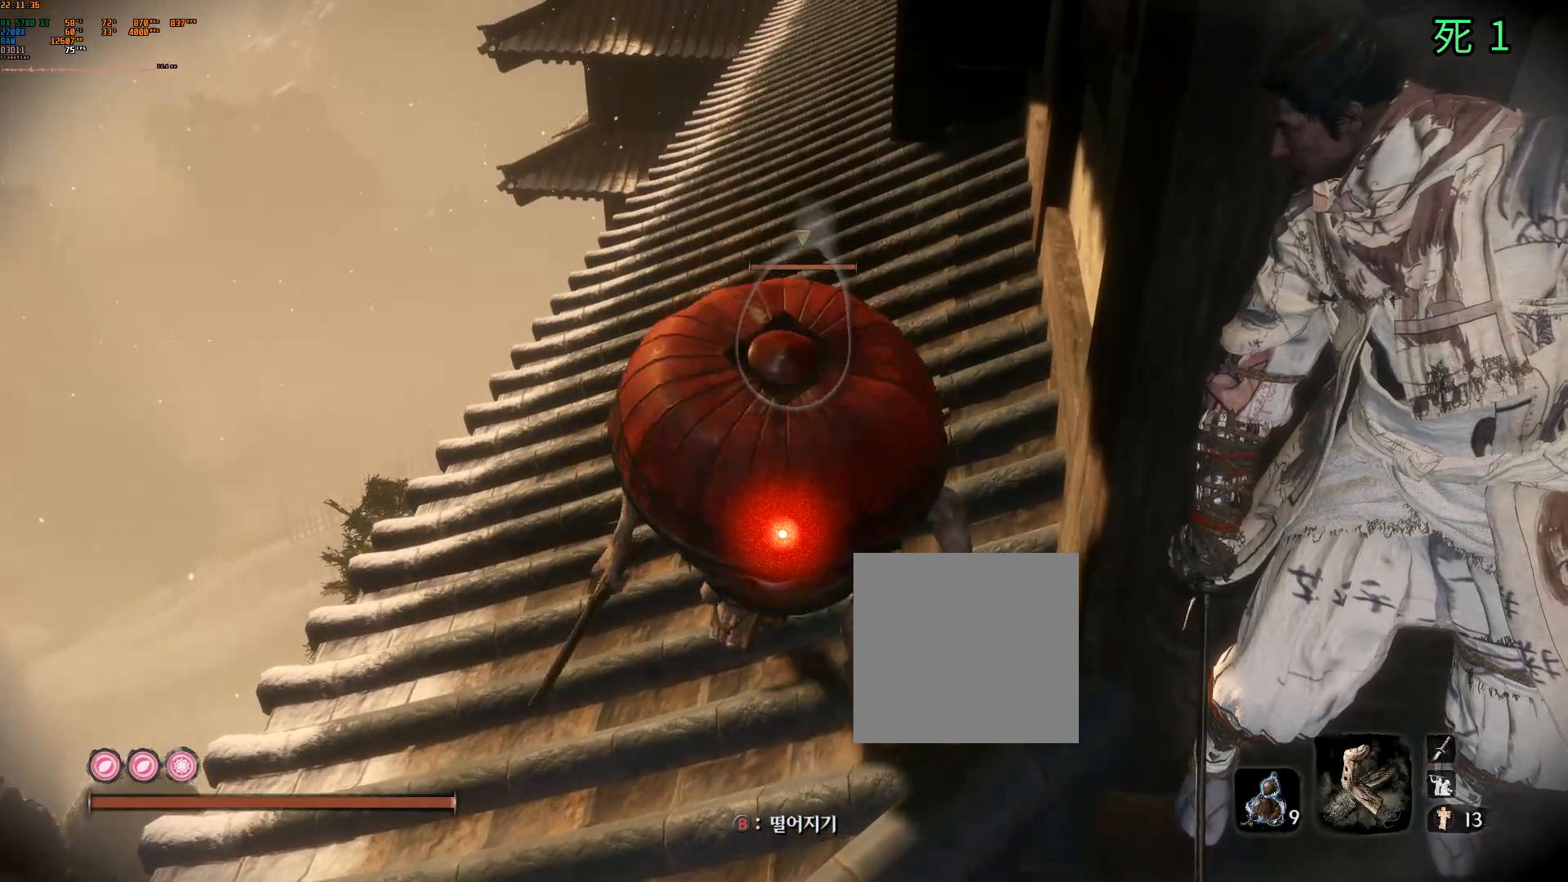
{"buttons": [], "left_stick": "center", "events": [[167, "R2", "down"], [233, "R2", "up"], [483, "left_stick", "center"]]}
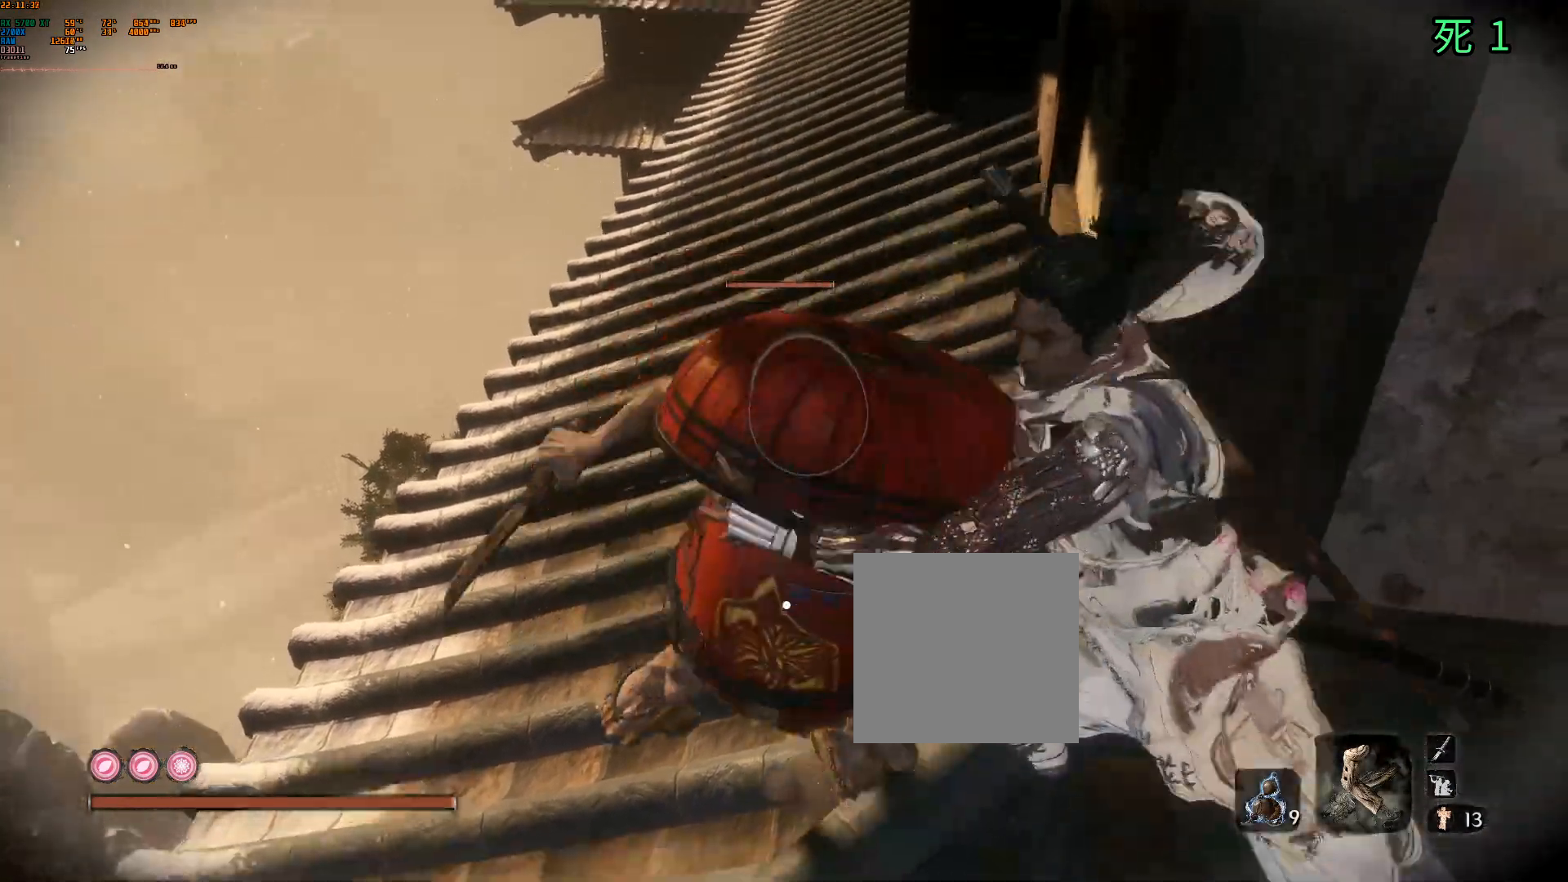
{"buttons": [], "left_stick": "center", "events": []}
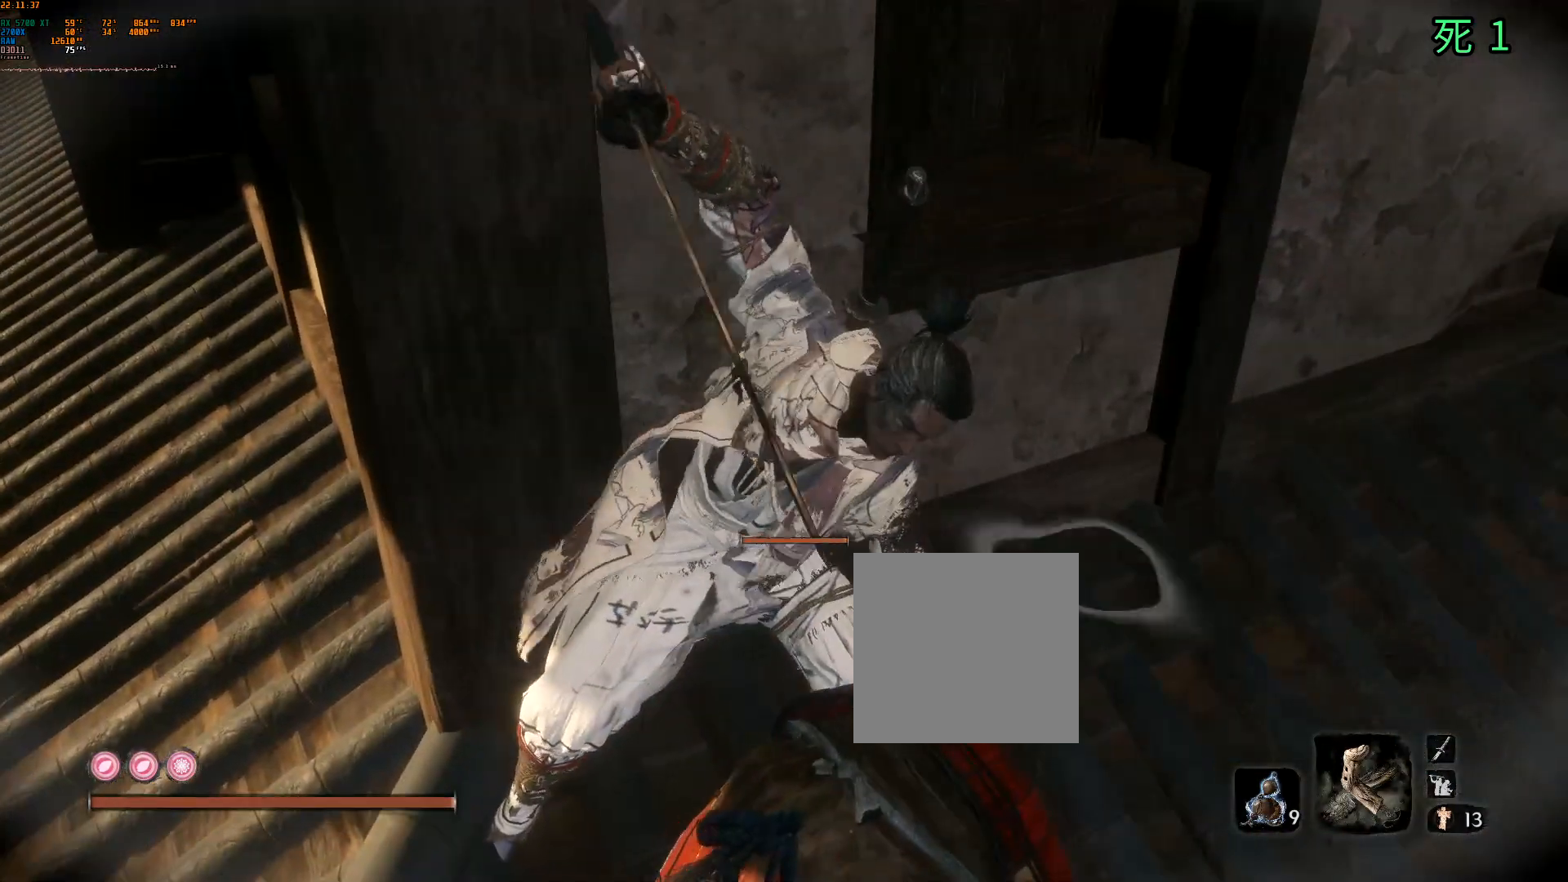
{"buttons": ["B"], "left_stick": "center", "events": [[17, "B", "down"]]}
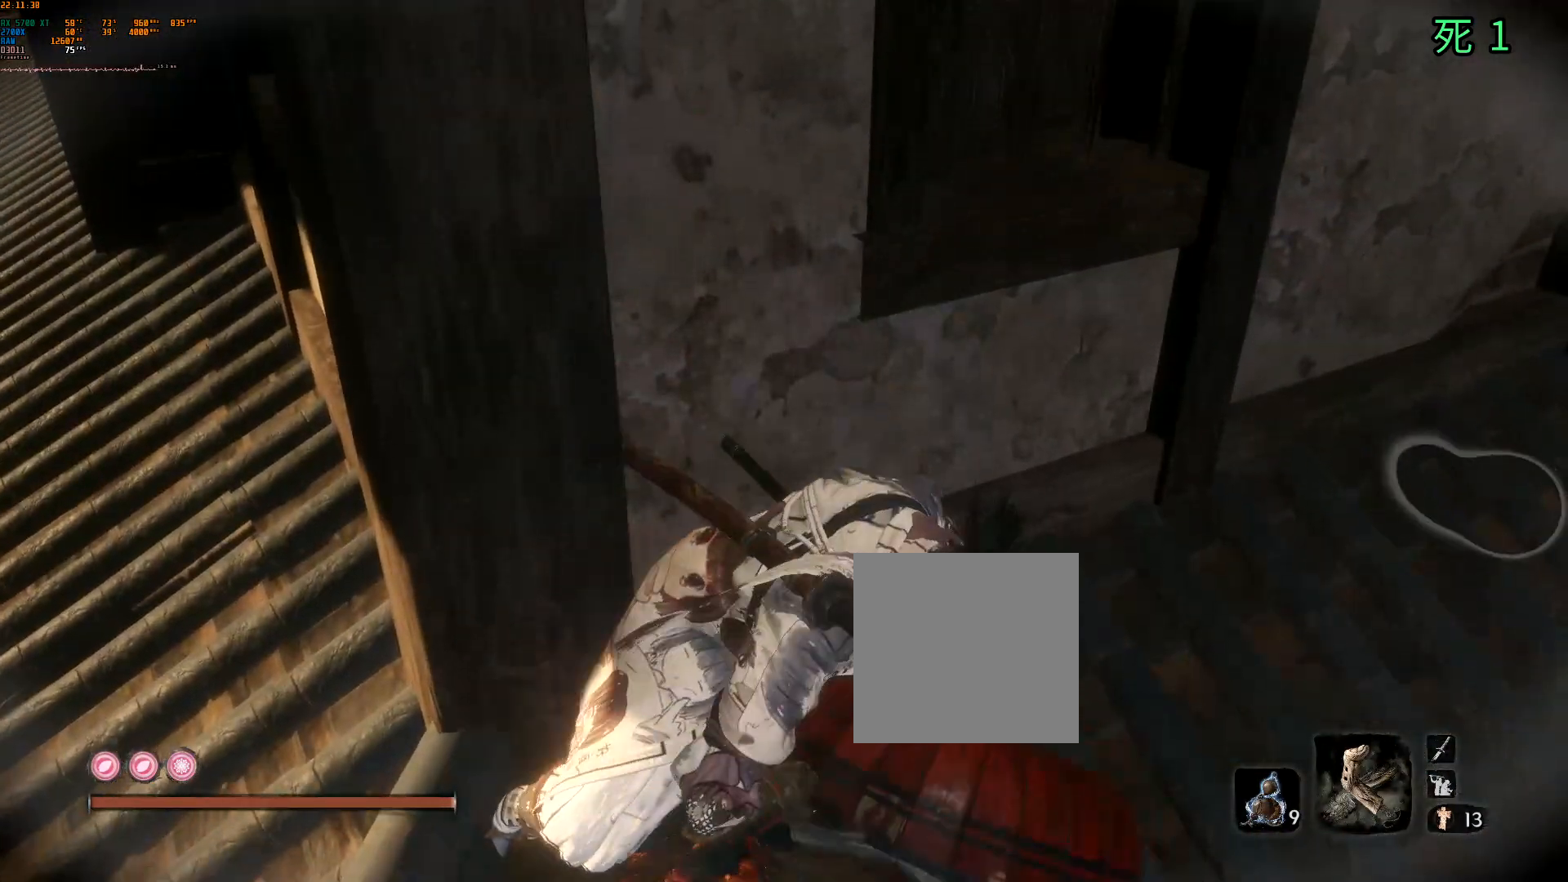
{"buttons": ["B"], "left_stick": "center", "events": []}
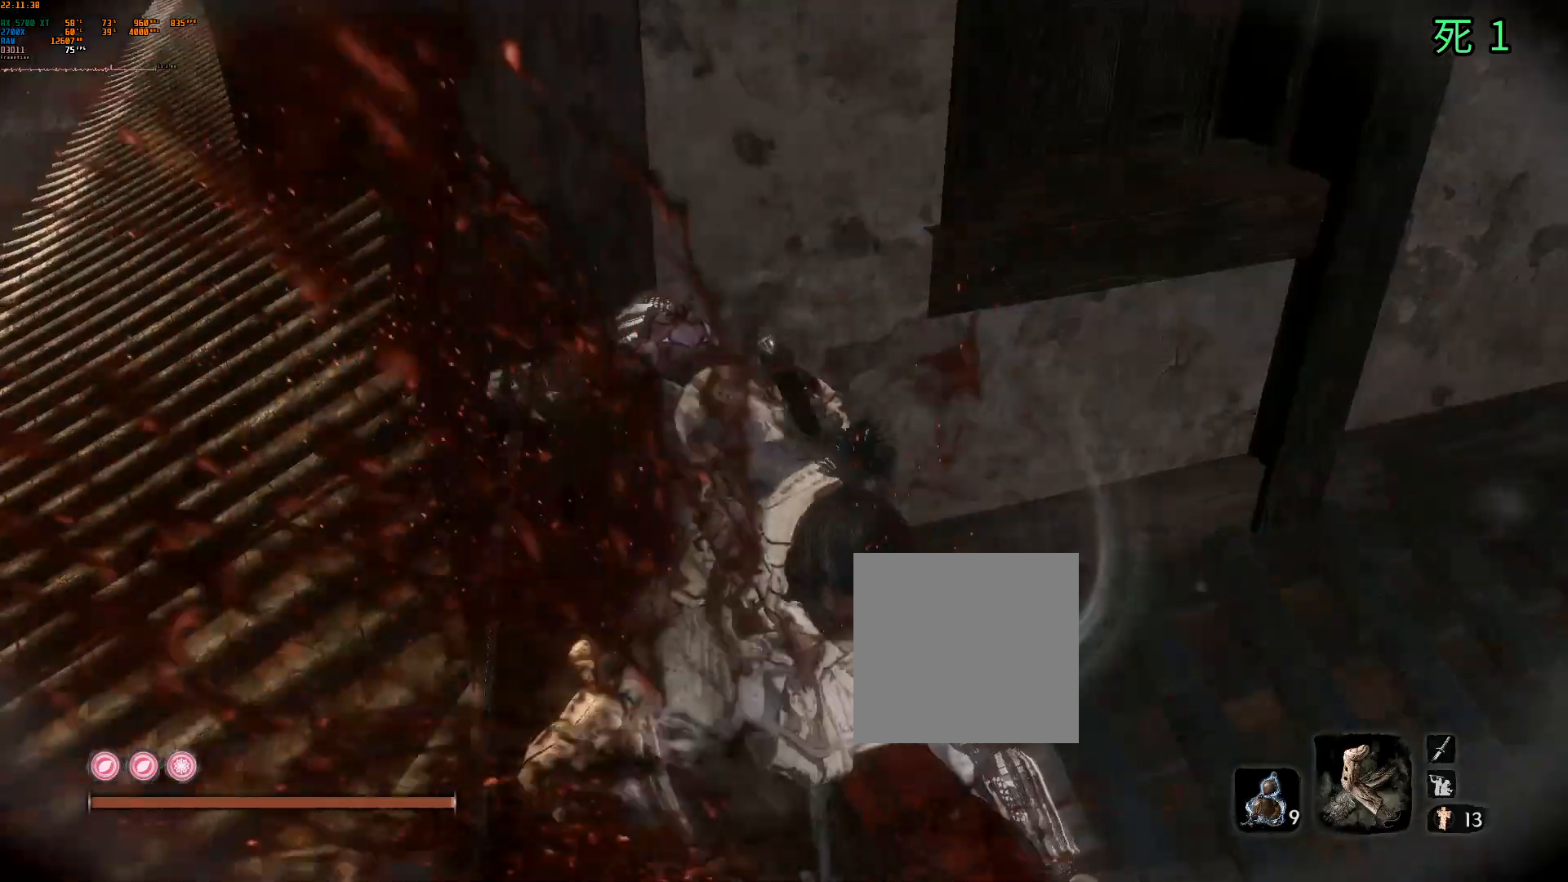
{"buttons": ["B"], "left_stick": "center", "events": [[233, "L2", "down"], [250, "L2", "up"]]}
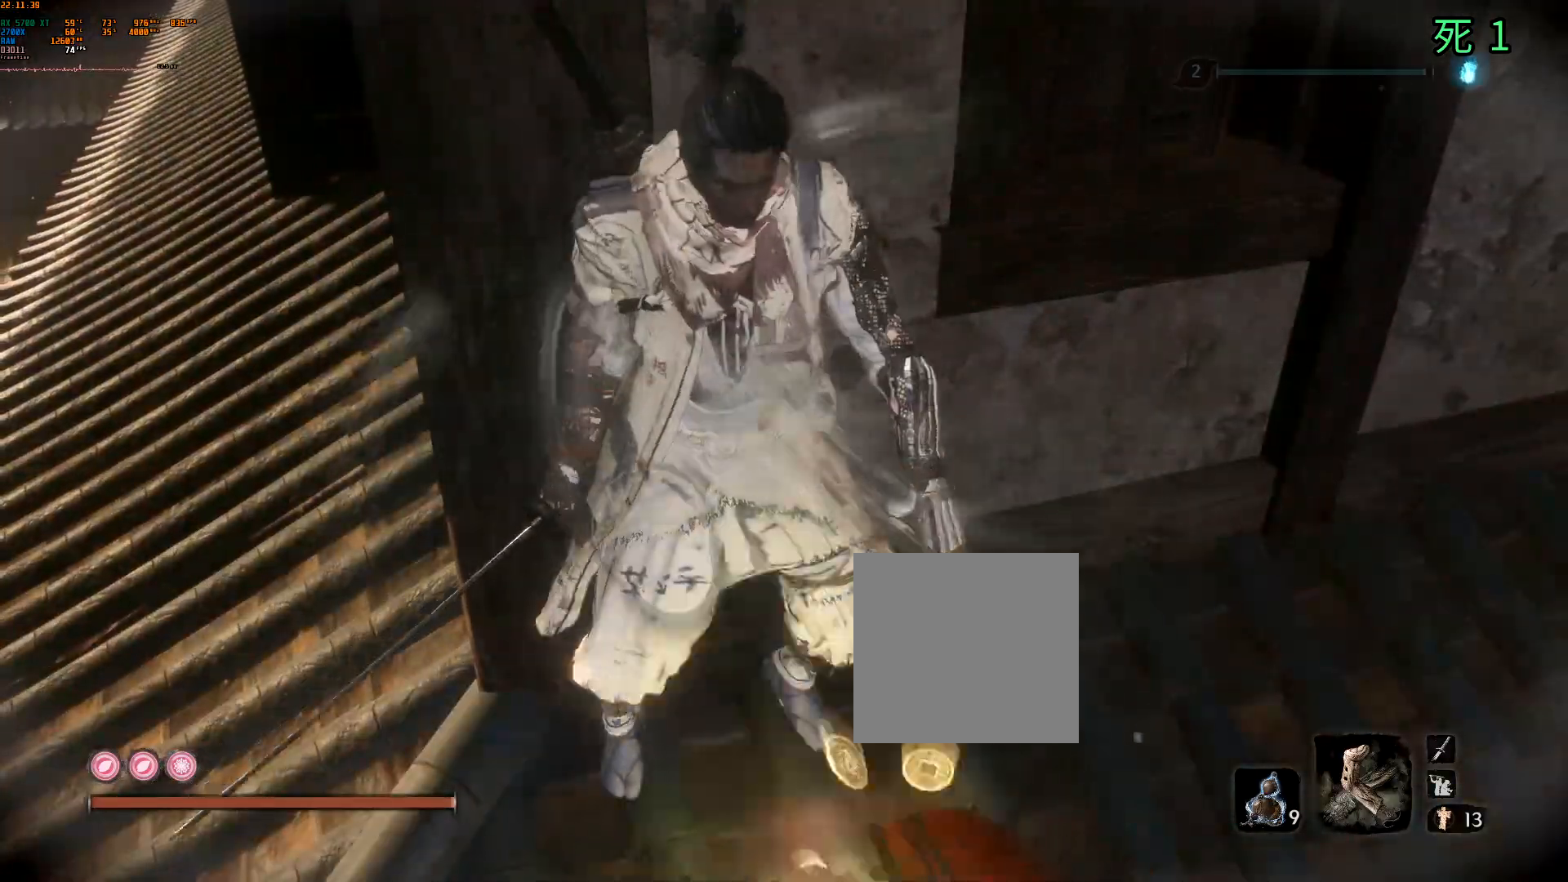
{"buttons": [], "left_stick": "center", "events": [[283, "B", "up"]]}
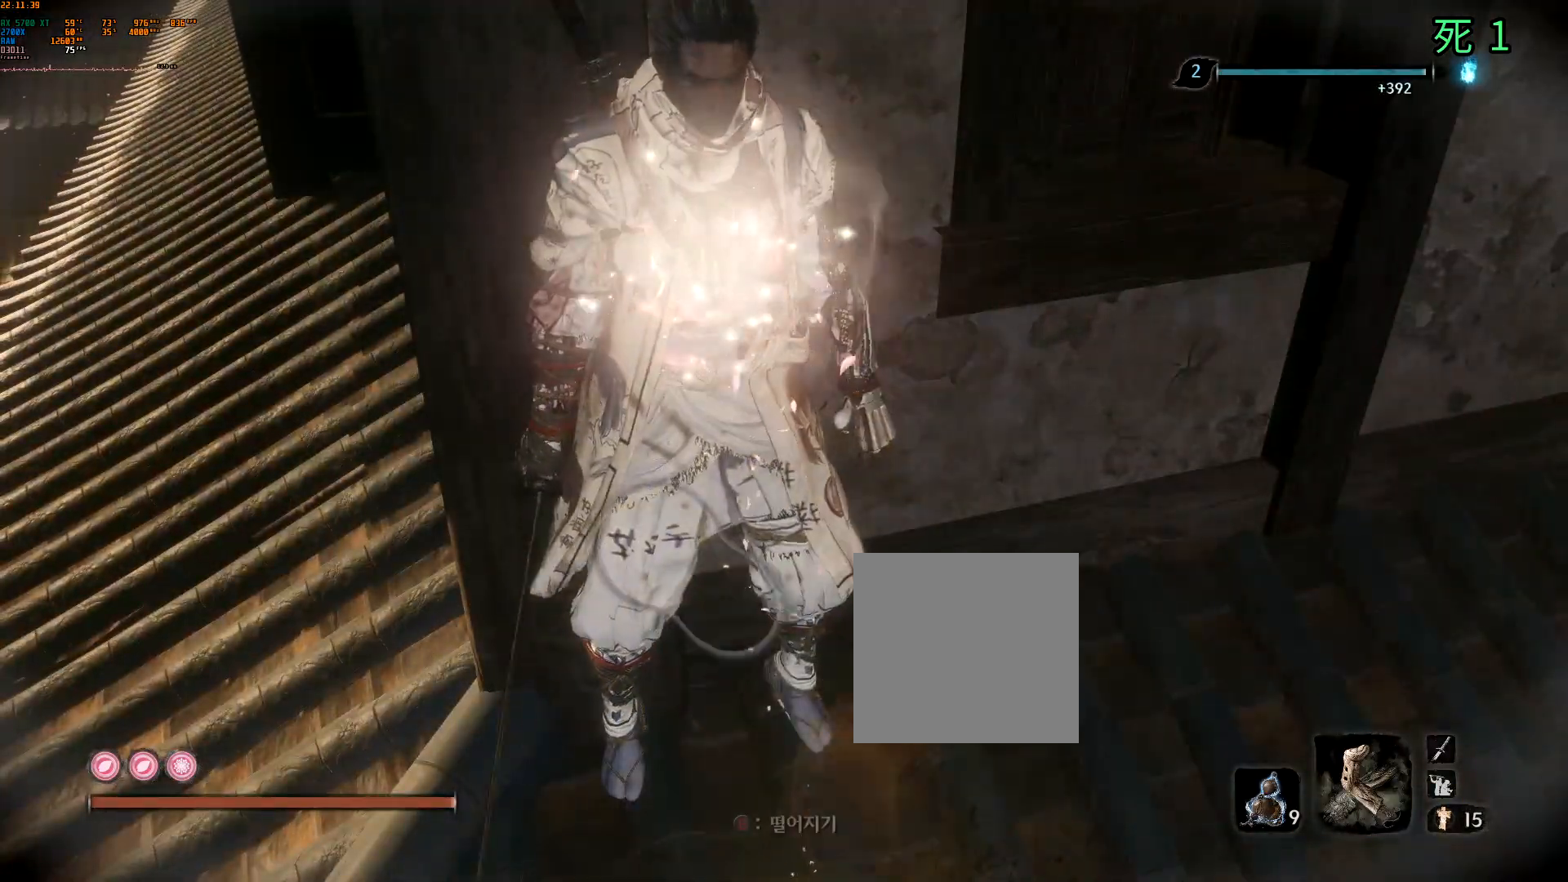
{"buttons": [], "left_stick": "down-left", "events": [[150, "B", "down"], [267, "B", "up"], [500, "left_stick", "down-left"]]}
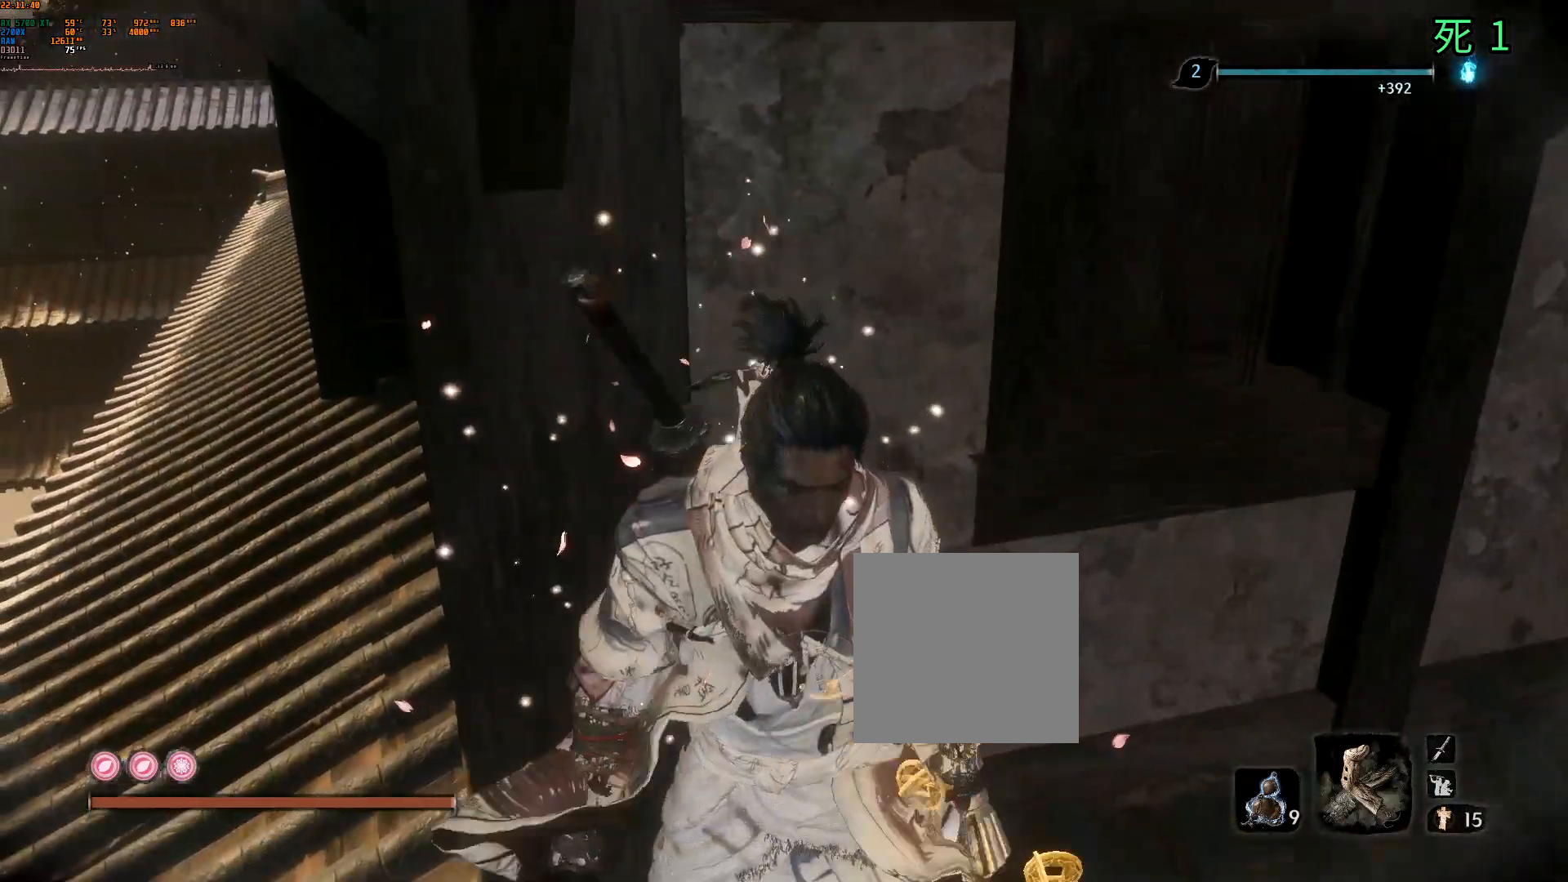
{"buttons": [], "left_stick": "up", "events": [[200, "left_stick", "left"], [317, "left_stick", "up-left"], [450, "left_stick", "up"]]}
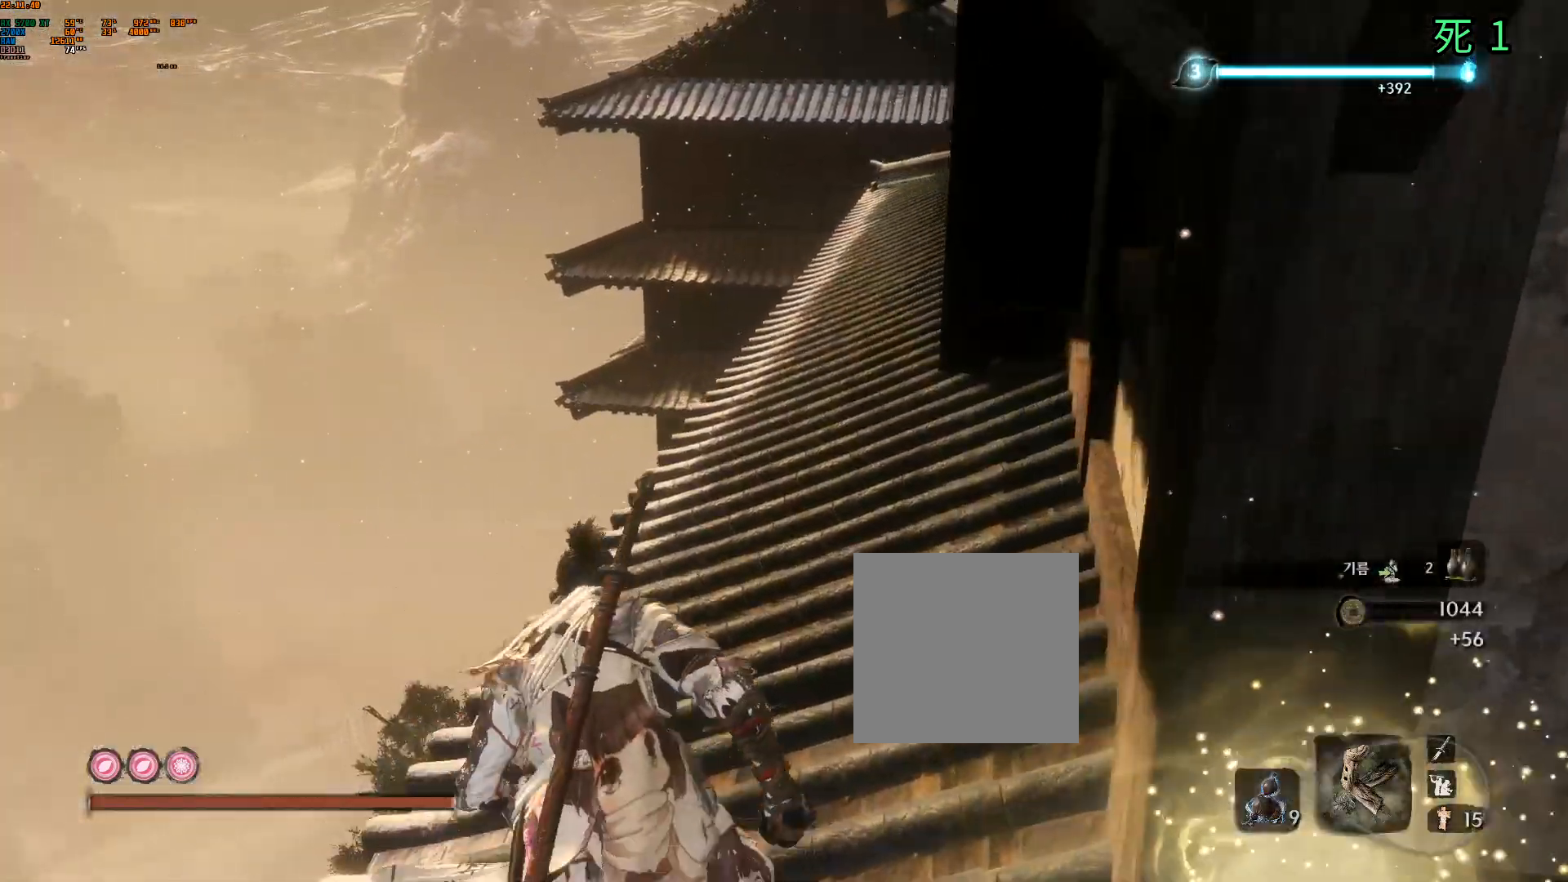
{"buttons": [], "left_stick": "up", "events": []}
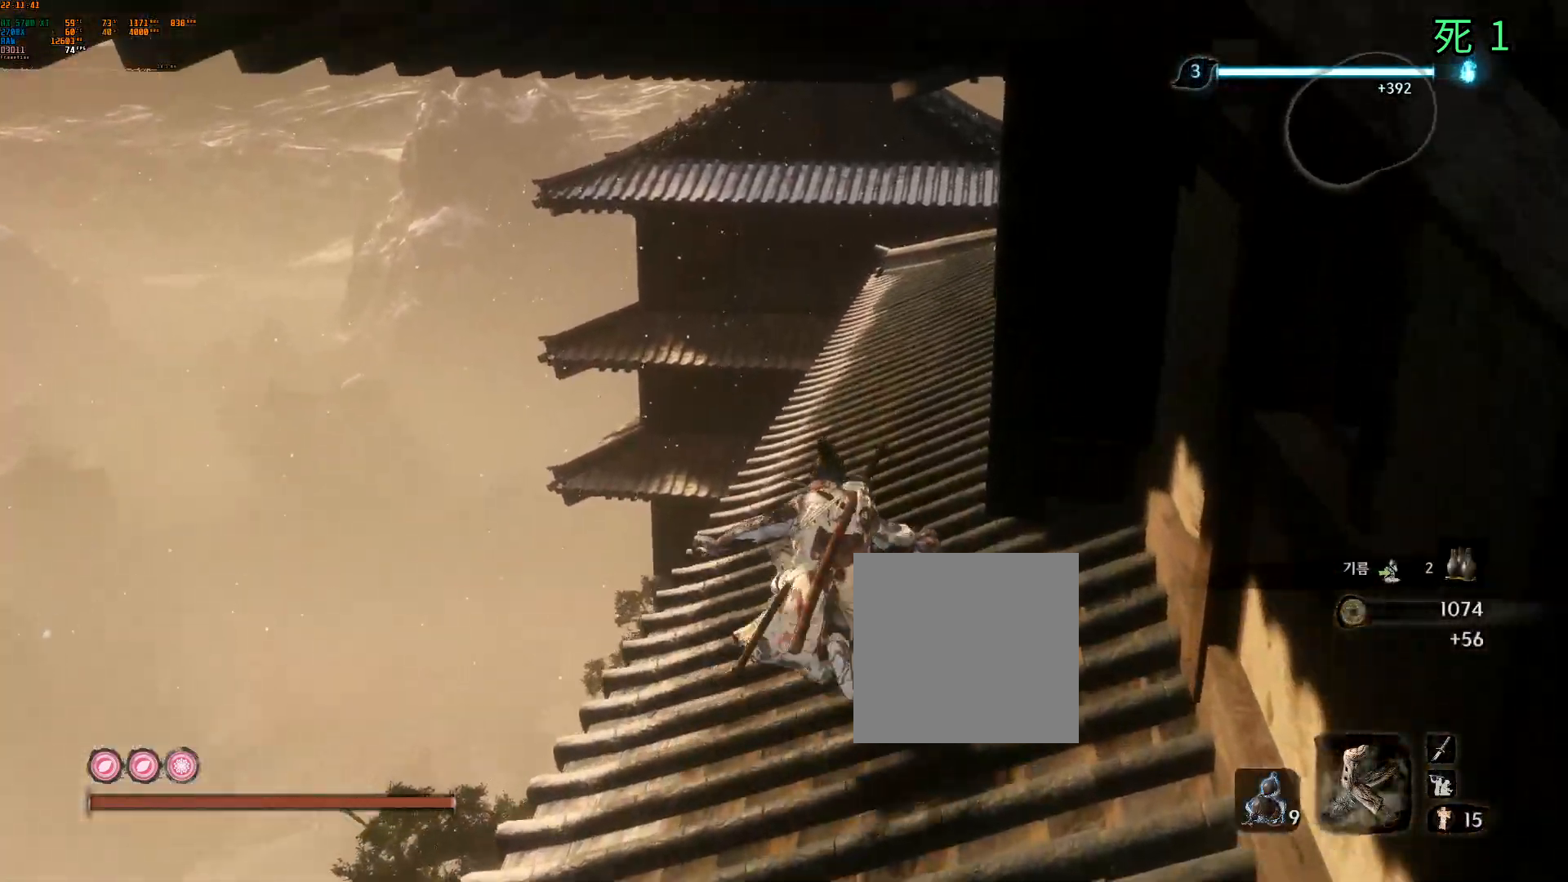
{"buttons": [], "left_stick": "up", "events": []}
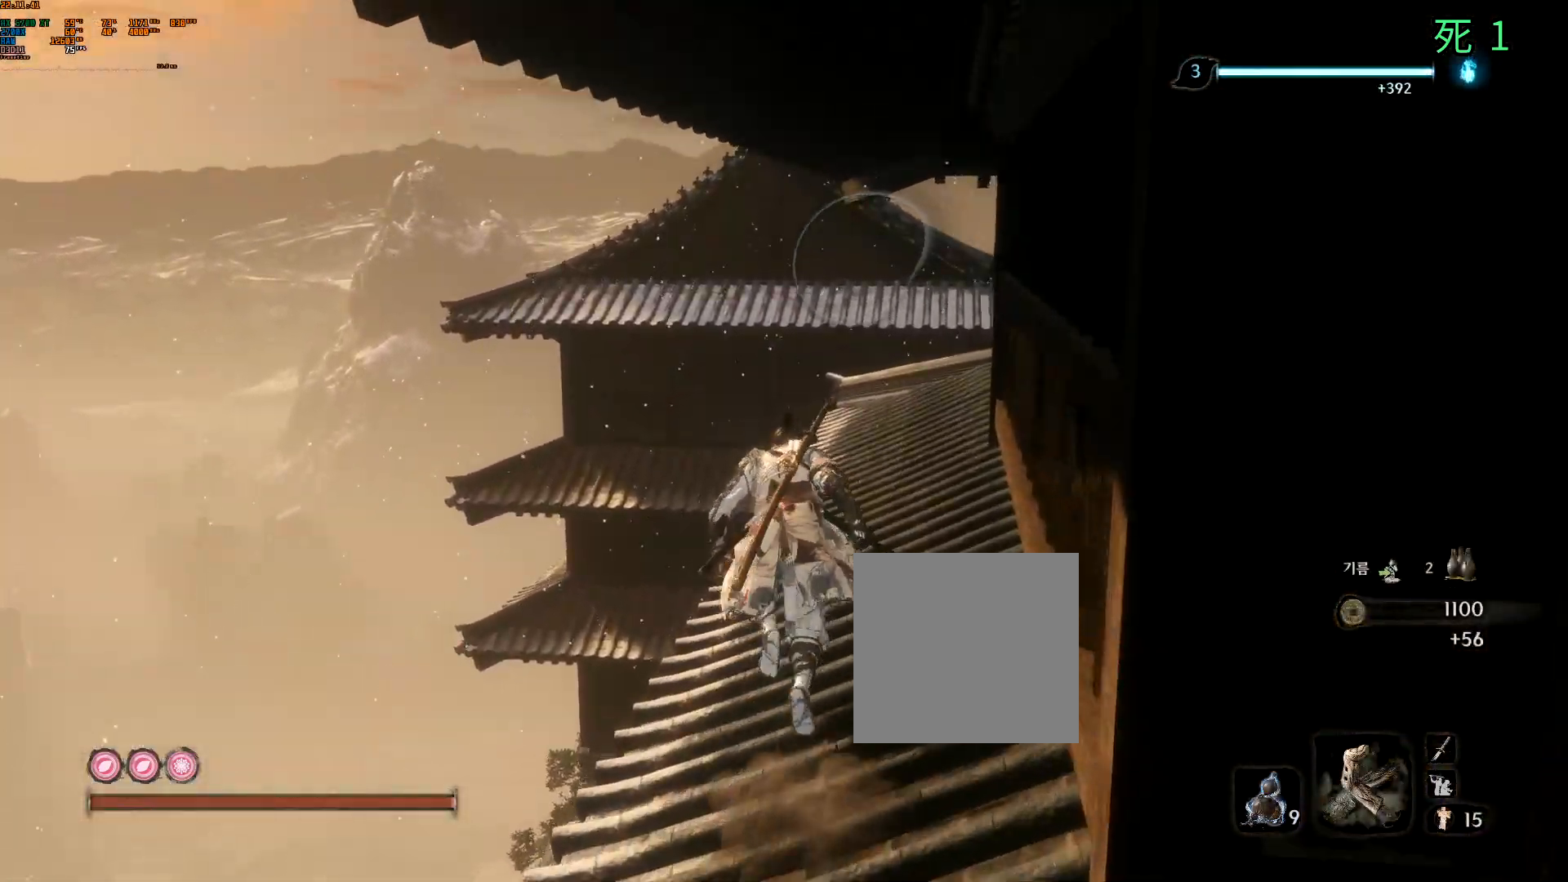
{"buttons": [], "left_stick": "up", "events": []}
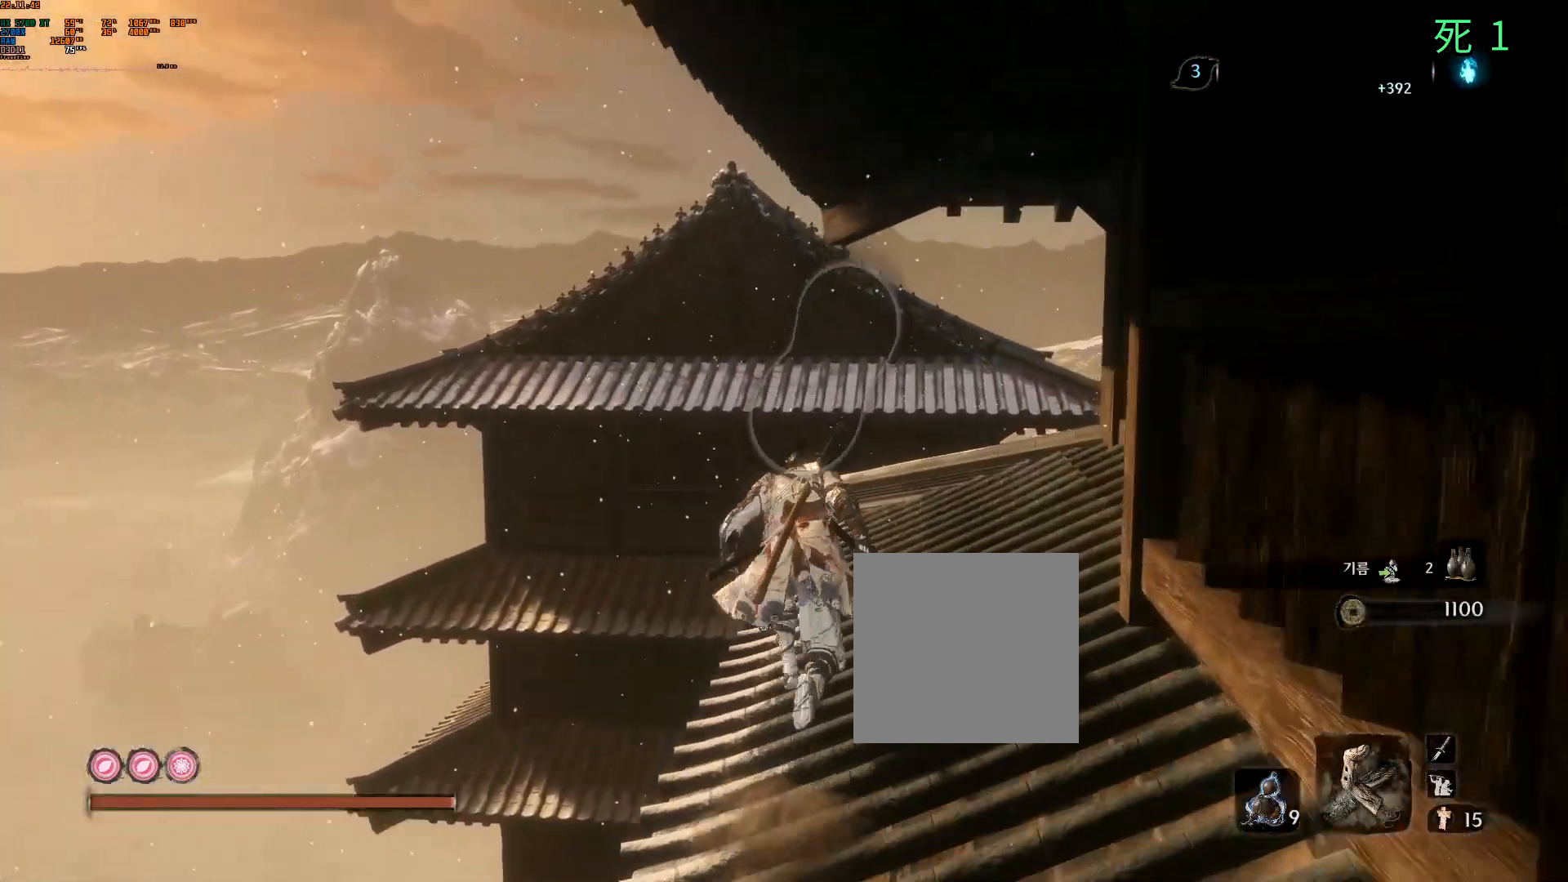
{"buttons": [], "left_stick": "up", "events": []}
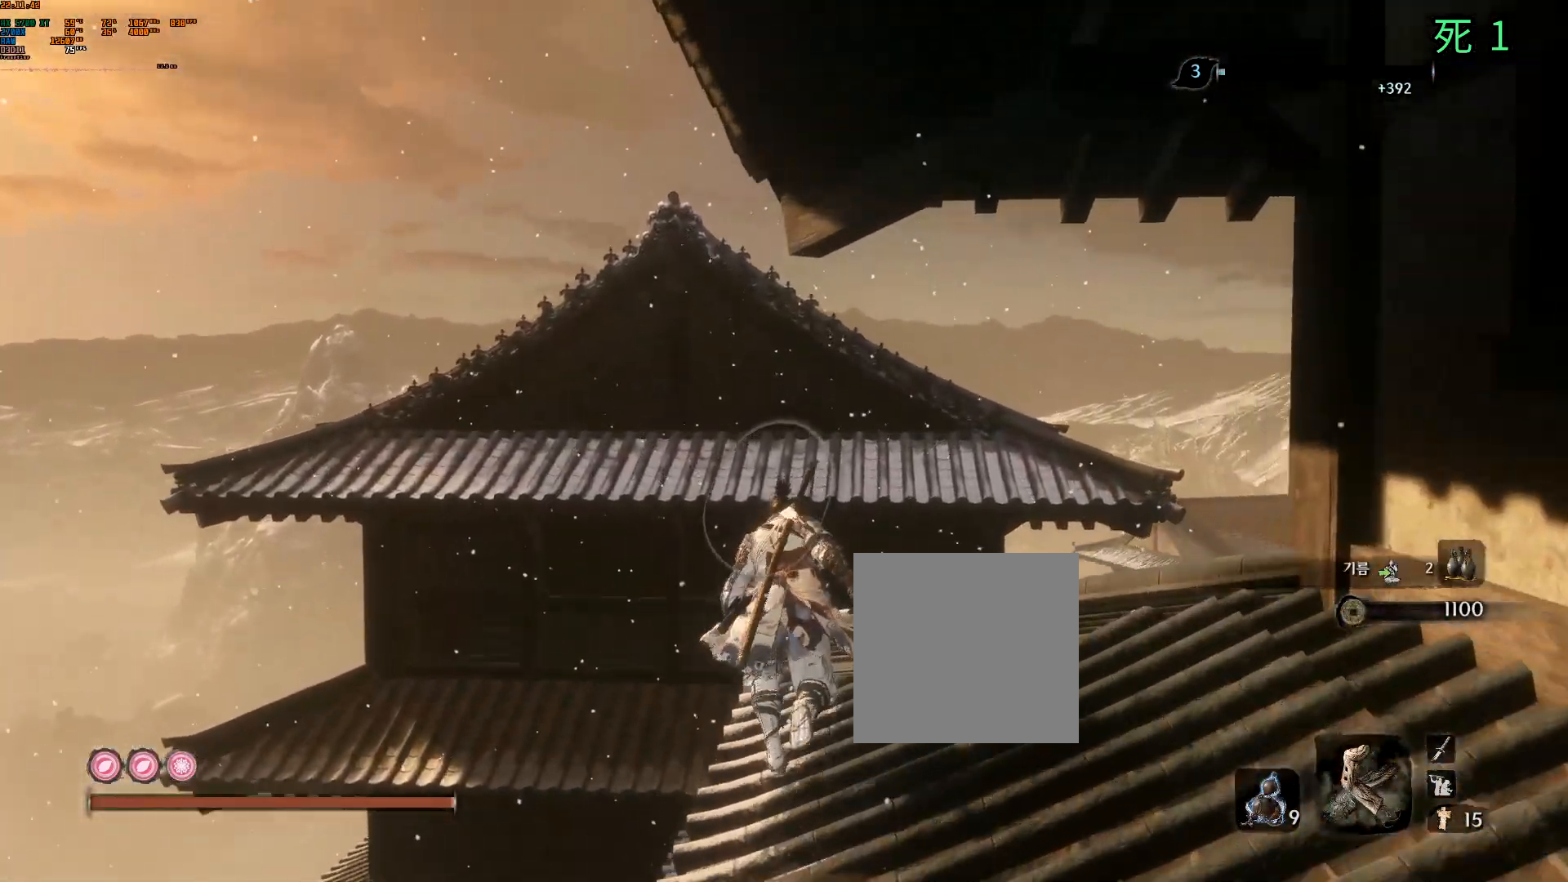
{"buttons": [], "left_stick": "up", "events": [[200, "A", "down"], [283, "A", "up"]]}
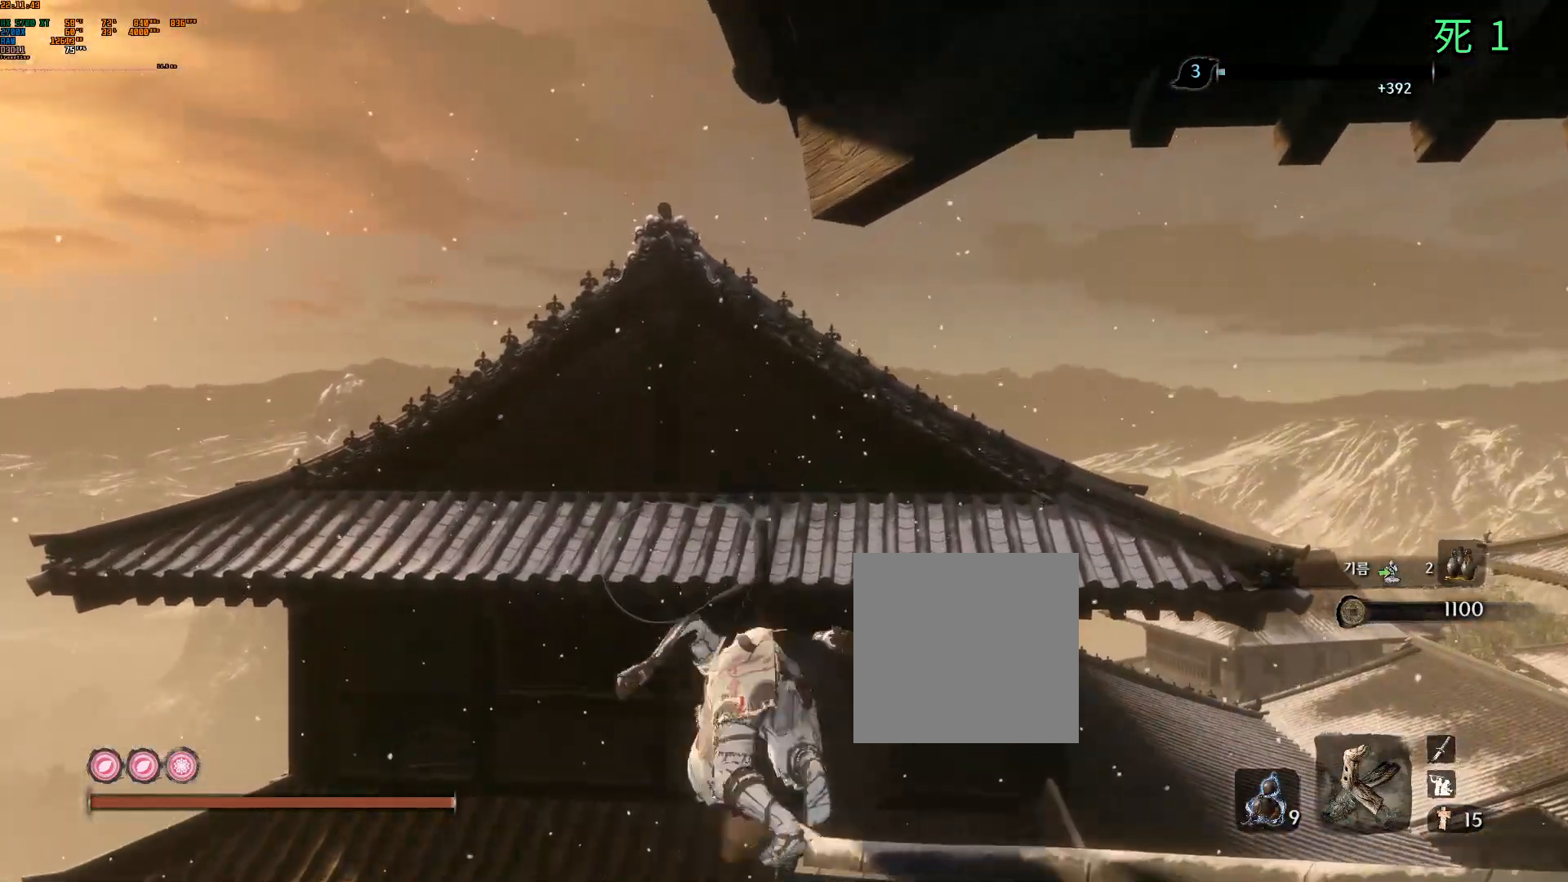
{"buttons": [], "left_stick": "up", "events": []}
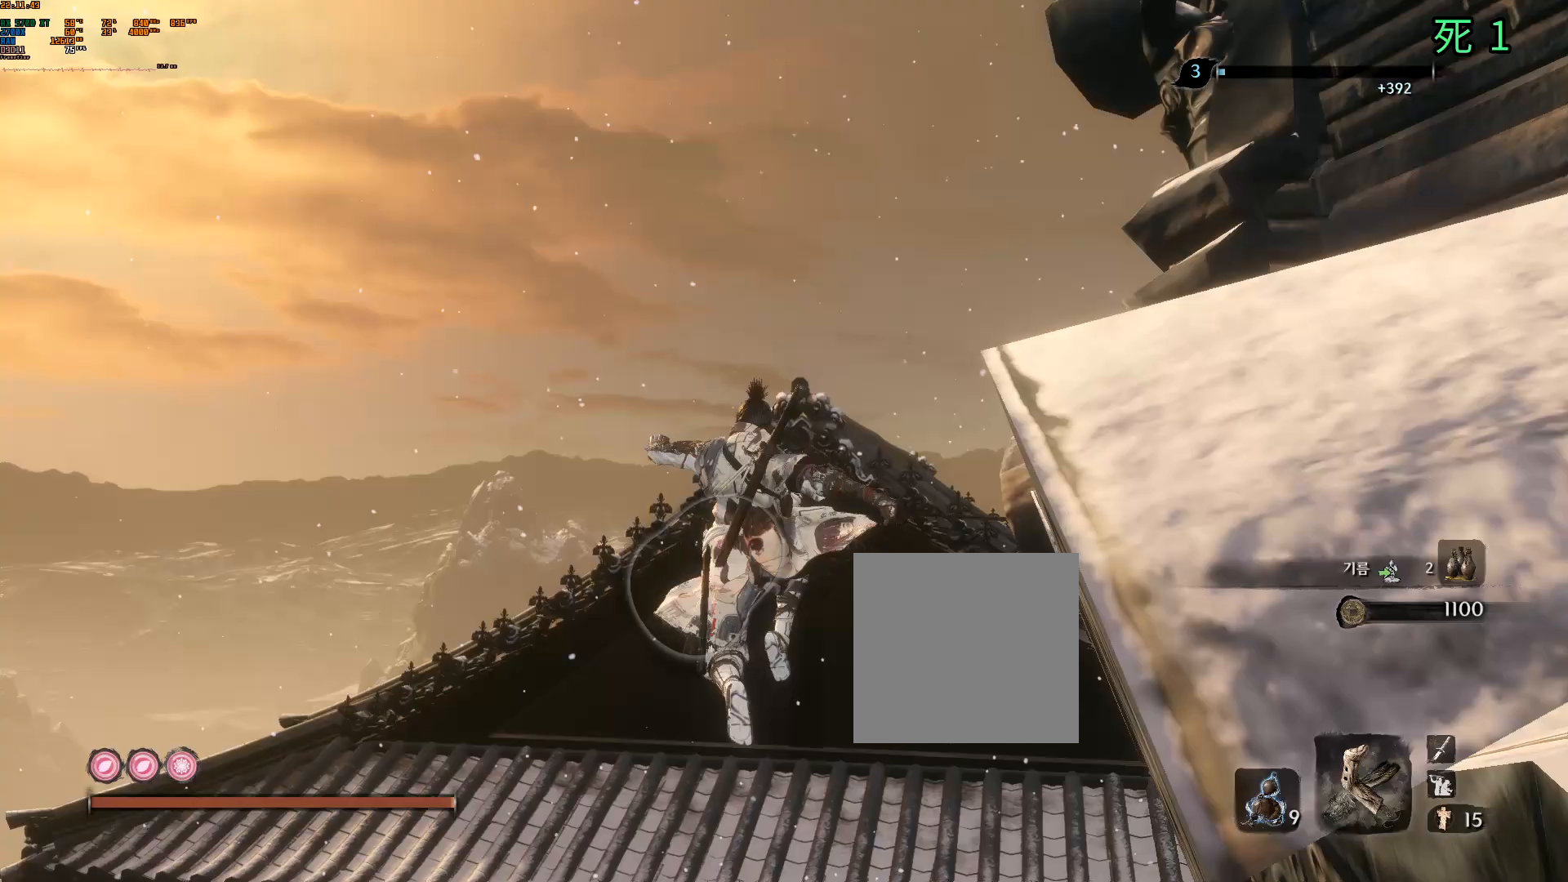
{"buttons": [], "left_stick": "up", "events": []}
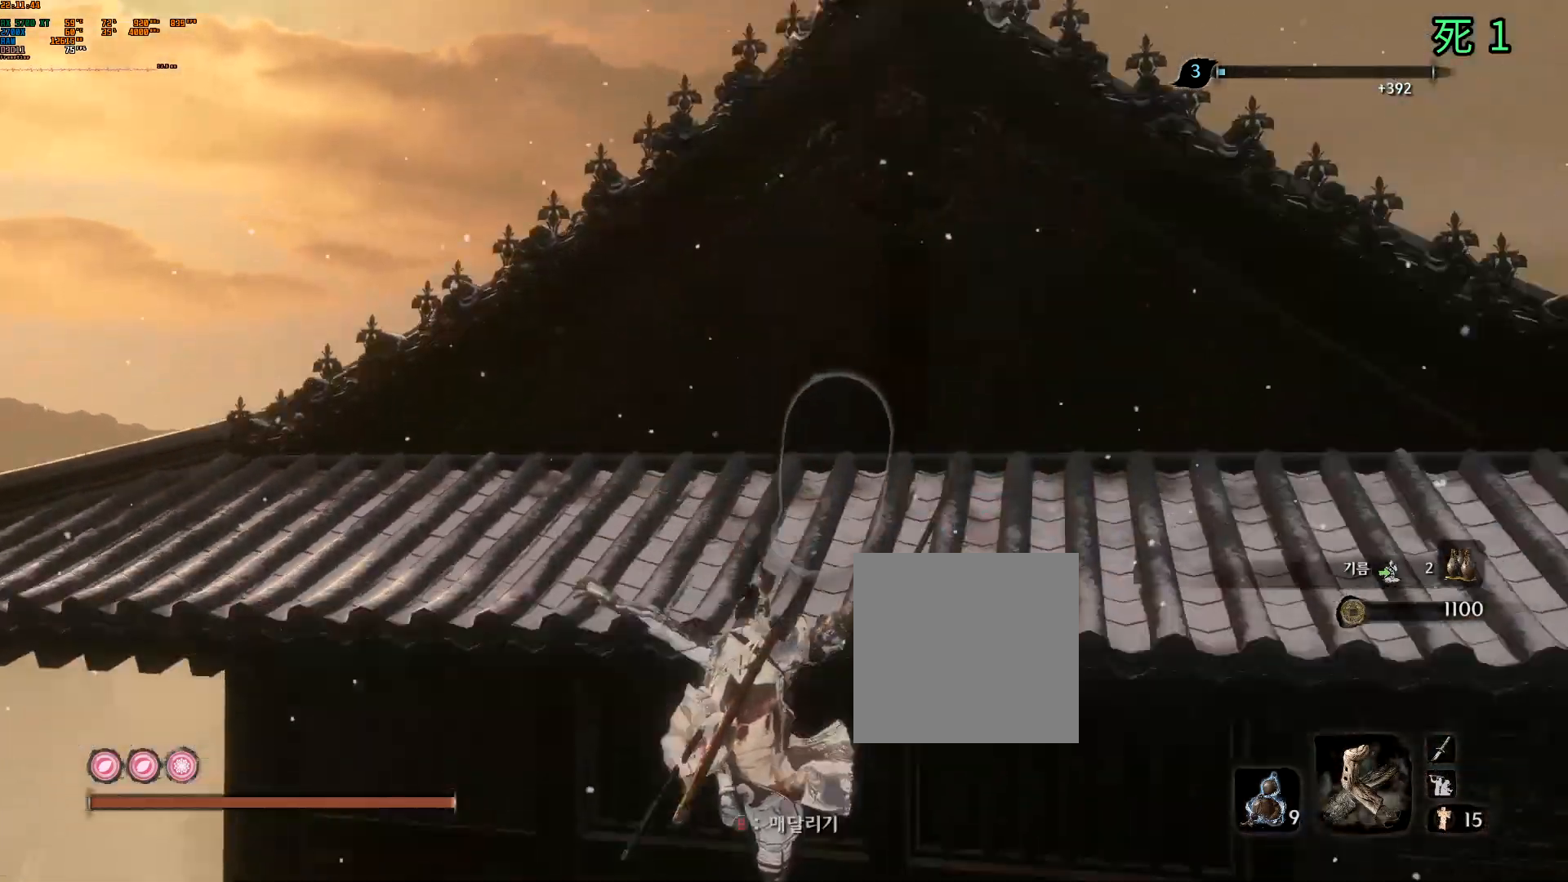
{"buttons": [], "left_stick": "up", "events": []}
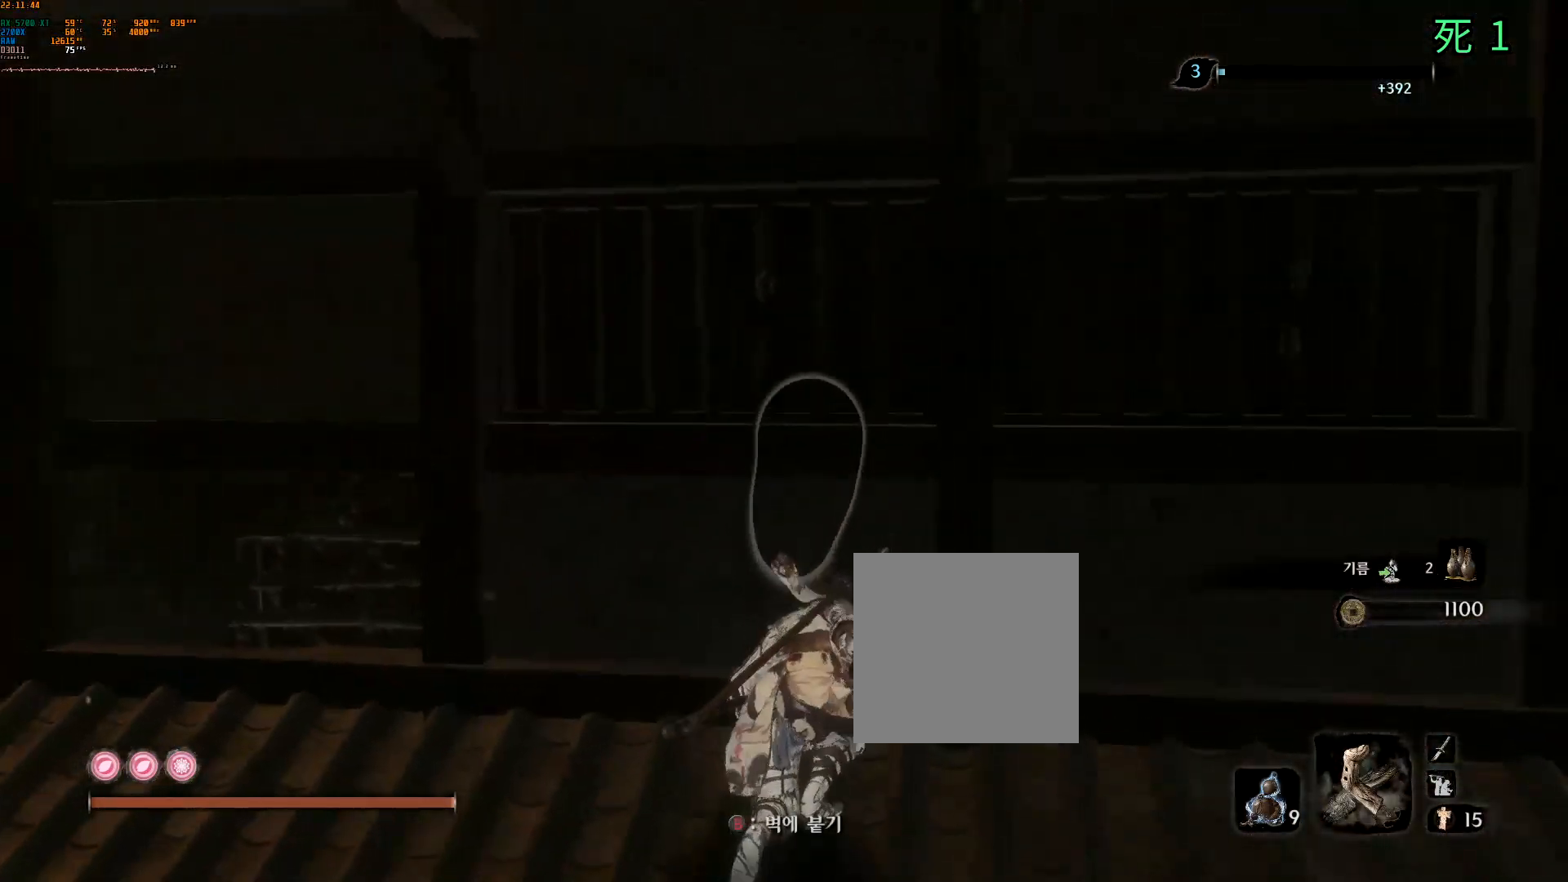
{"buttons": [], "left_stick": "center", "events": [[83, "left_stick", "center"]]}
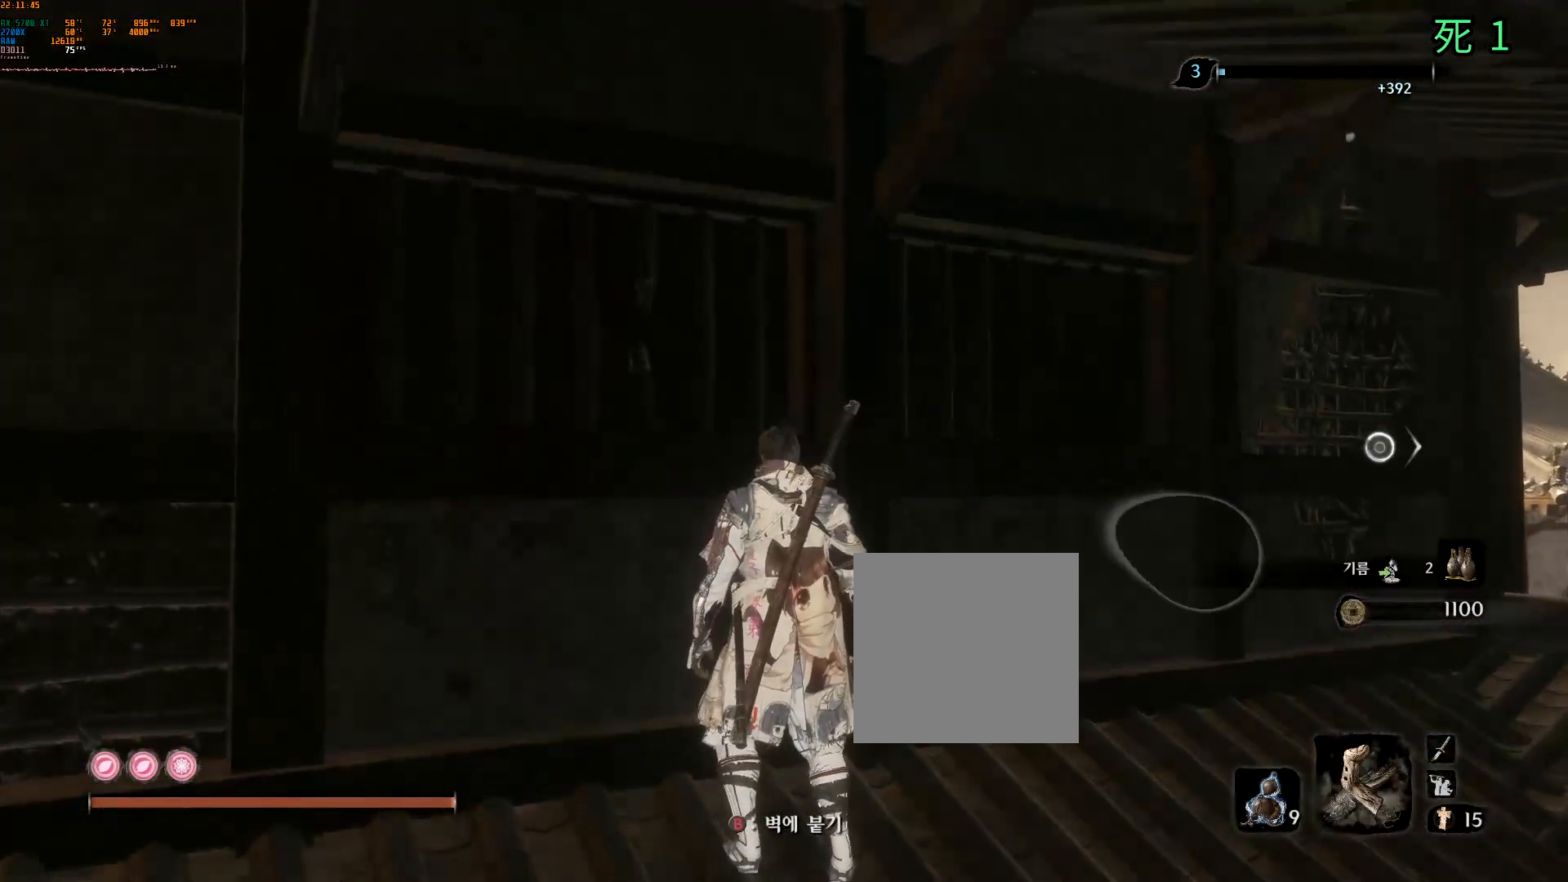
{"buttons": [], "left_stick": "center", "events": []}
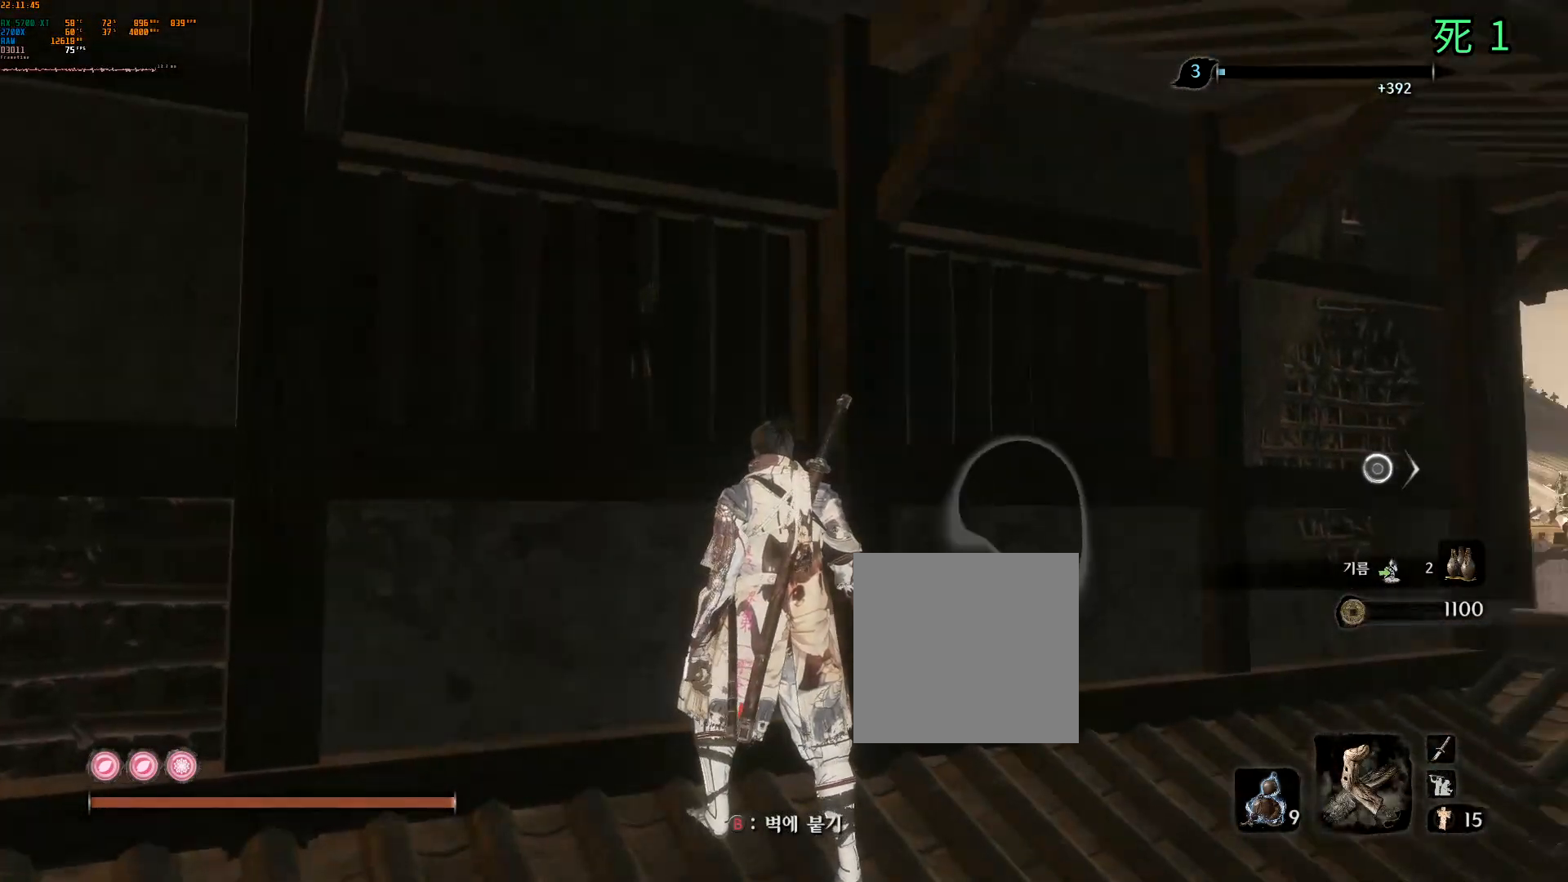
{"buttons": [], "left_stick": "center", "events": []}
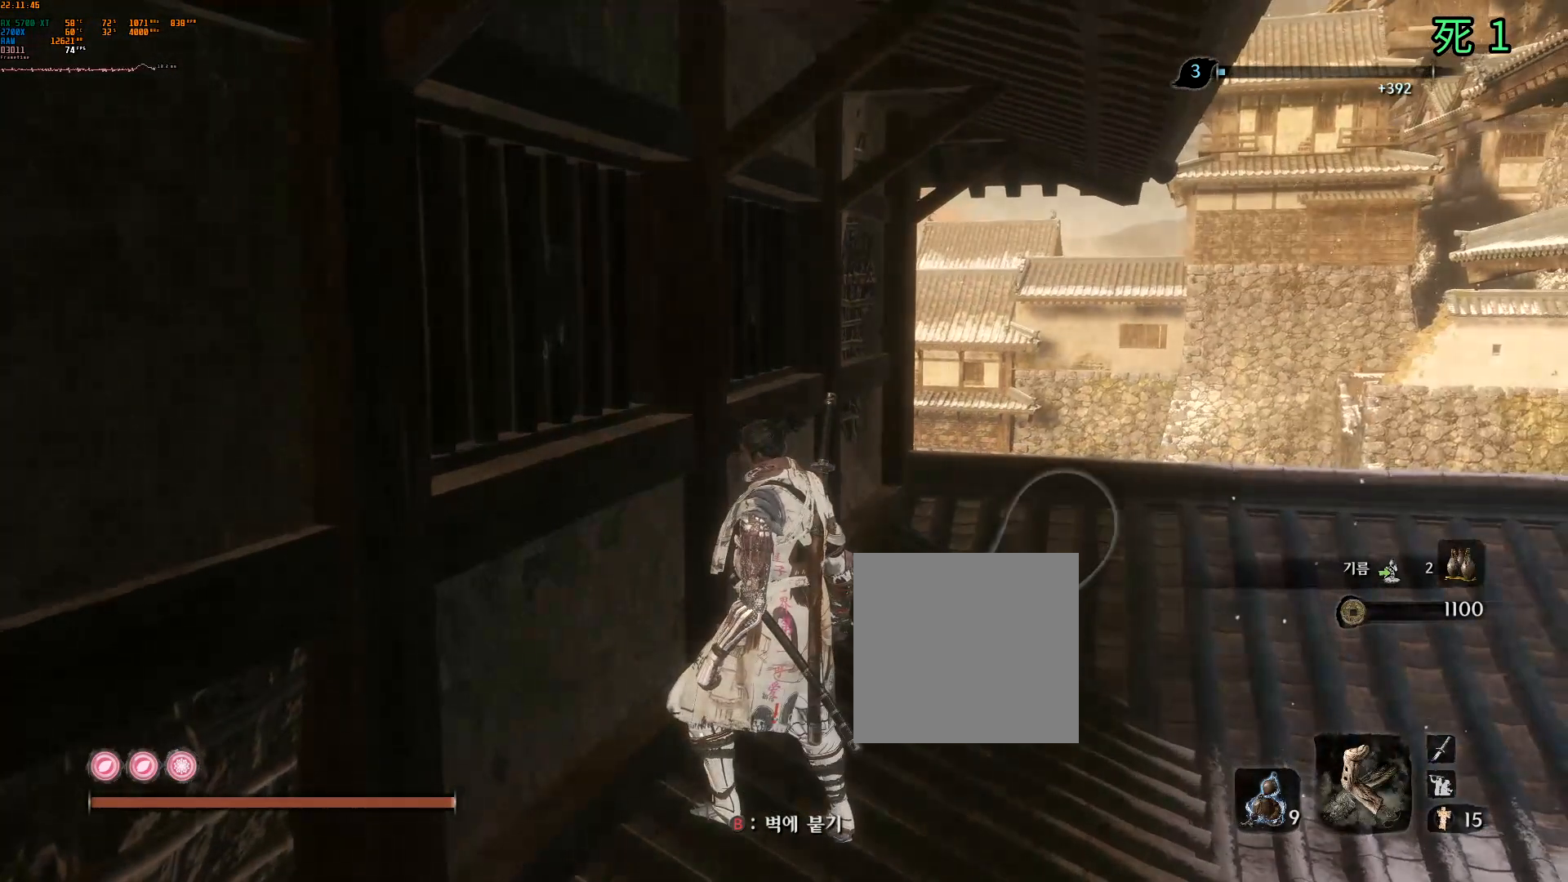
{"buttons": [], "left_stick": "down-right", "events": [[150, "left_stick", "right"], [267, "left_stick", "down-right"]]}
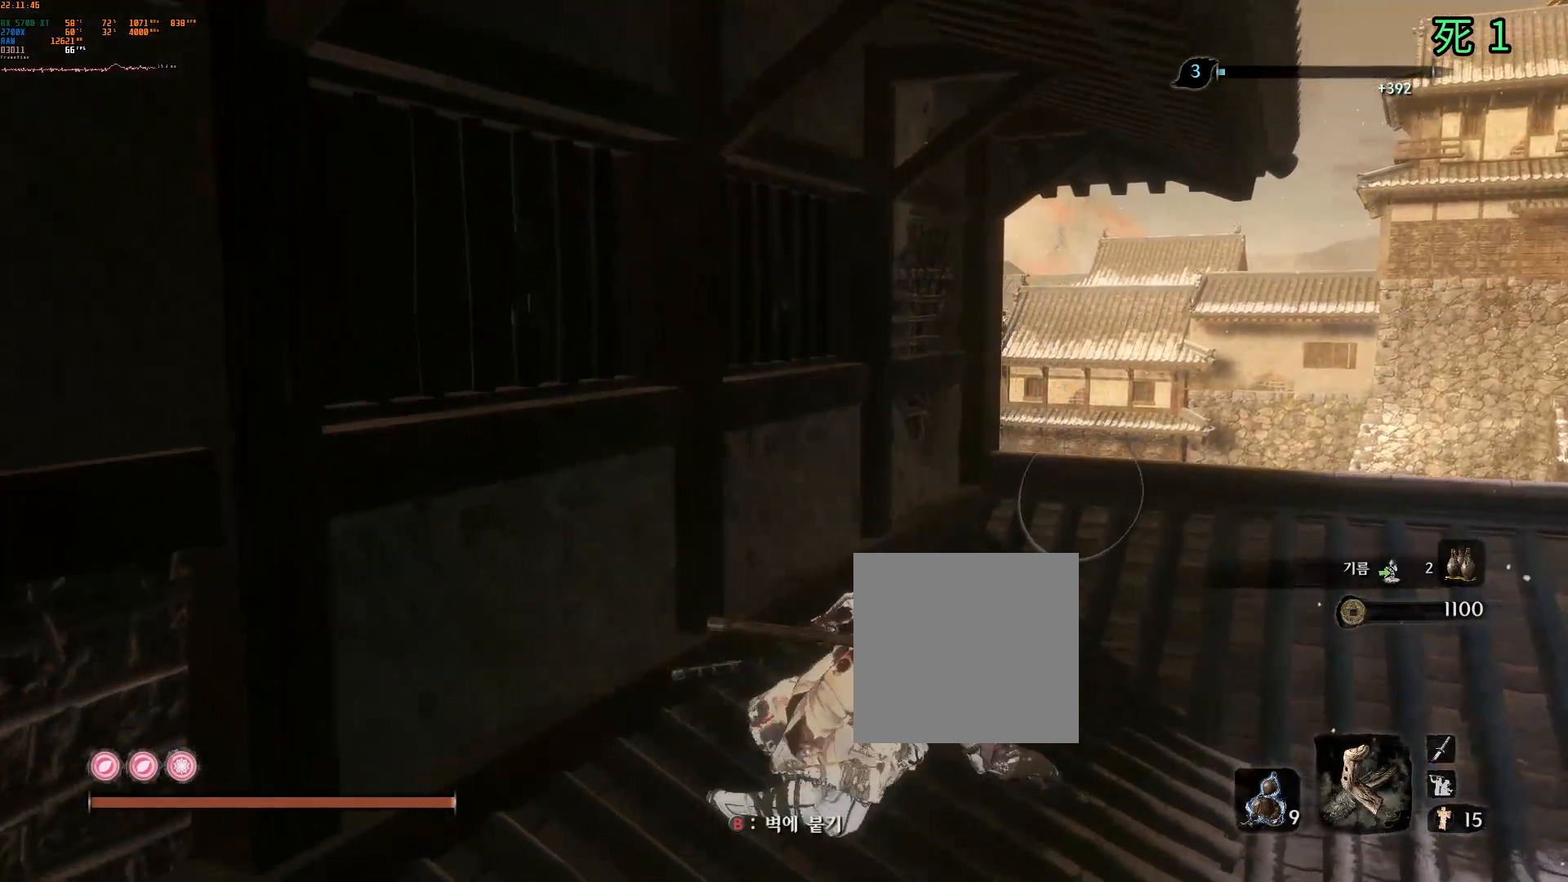
{"buttons": [], "left_stick": "center", "events": [[217, "left_stick", "center"]]}
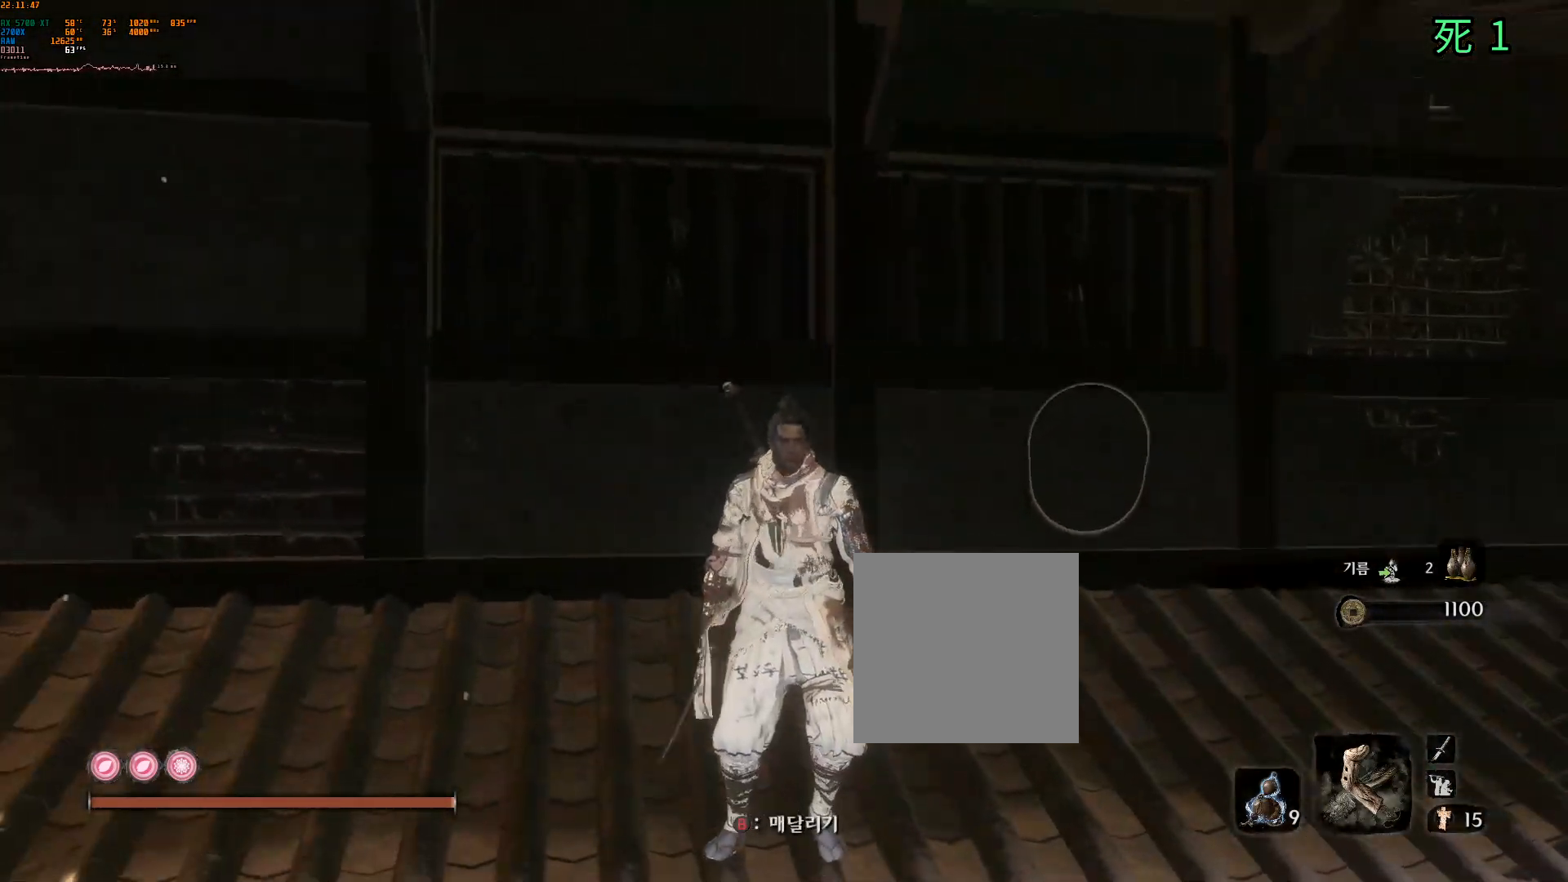
{"buttons": [], "left_stick": "center", "events": [[200, "left_stick", "down"], [283, "left_stick", "center"]]}